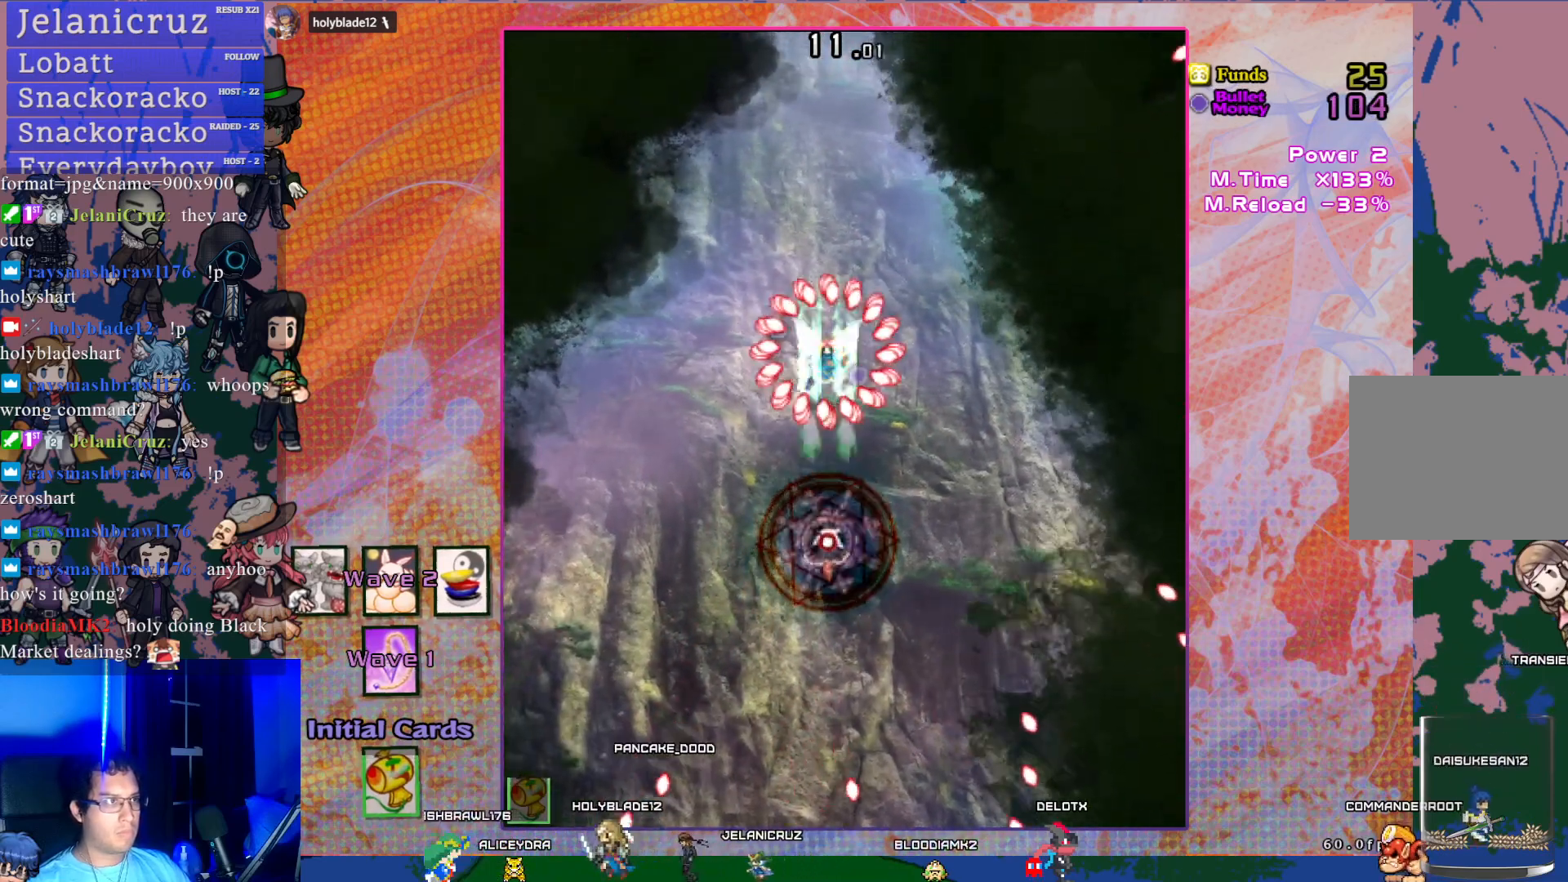
Gameplay with a controller (PlayStation layout); each line is a JSON object with the inputs held at the frame after it. "events" lists button and stick changes between this image and that frame as [ms after this image, input, new state], when the widget could be followed in between. Not read: L3 right_stick.
{"buttons": ["CROSS", "R1"], "left_stick": "center", "events": [[17, "DPAD_DOWN", "up"], [167, "DPAD_RIGHT", "down"], [267, "DPAD_RIGHT", "up"]]}
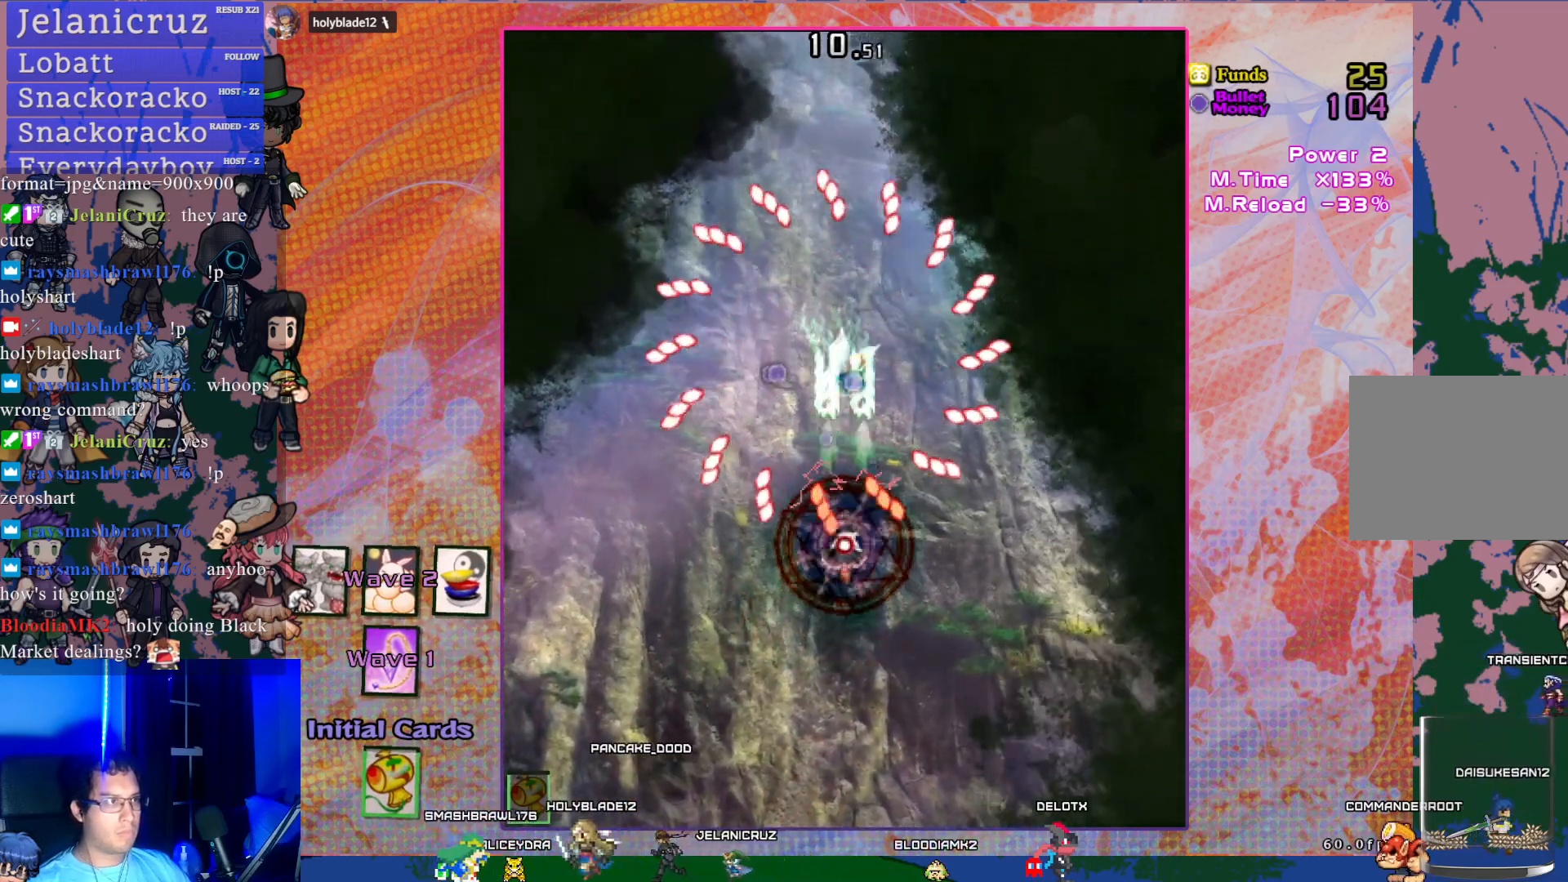
{"buttons": ["CROSS", "R1"], "left_stick": "center", "events": [[117, "DPAD_UP", "down"], [267, "DPAD_UP", "up"], [383, "DPAD_RIGHT", "down"], [500, "DPAD_RIGHT", "up"]]}
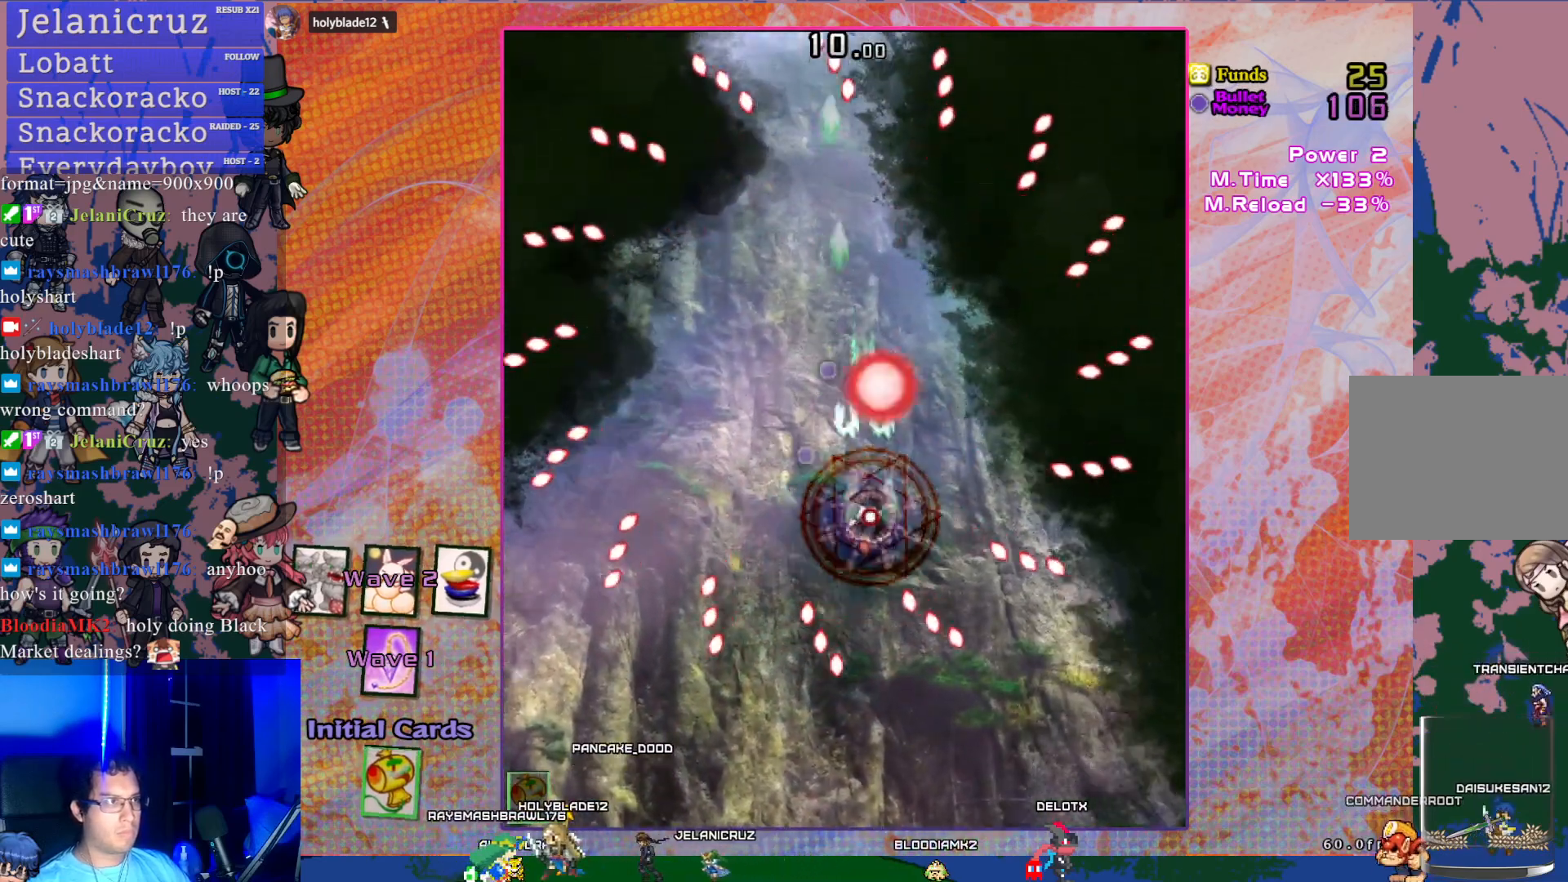
{"buttons": ["CROSS", "R1"], "left_stick": "center", "events": [[350, "DPAD_RIGHT", "down"], [450, "DPAD_RIGHT", "up"]]}
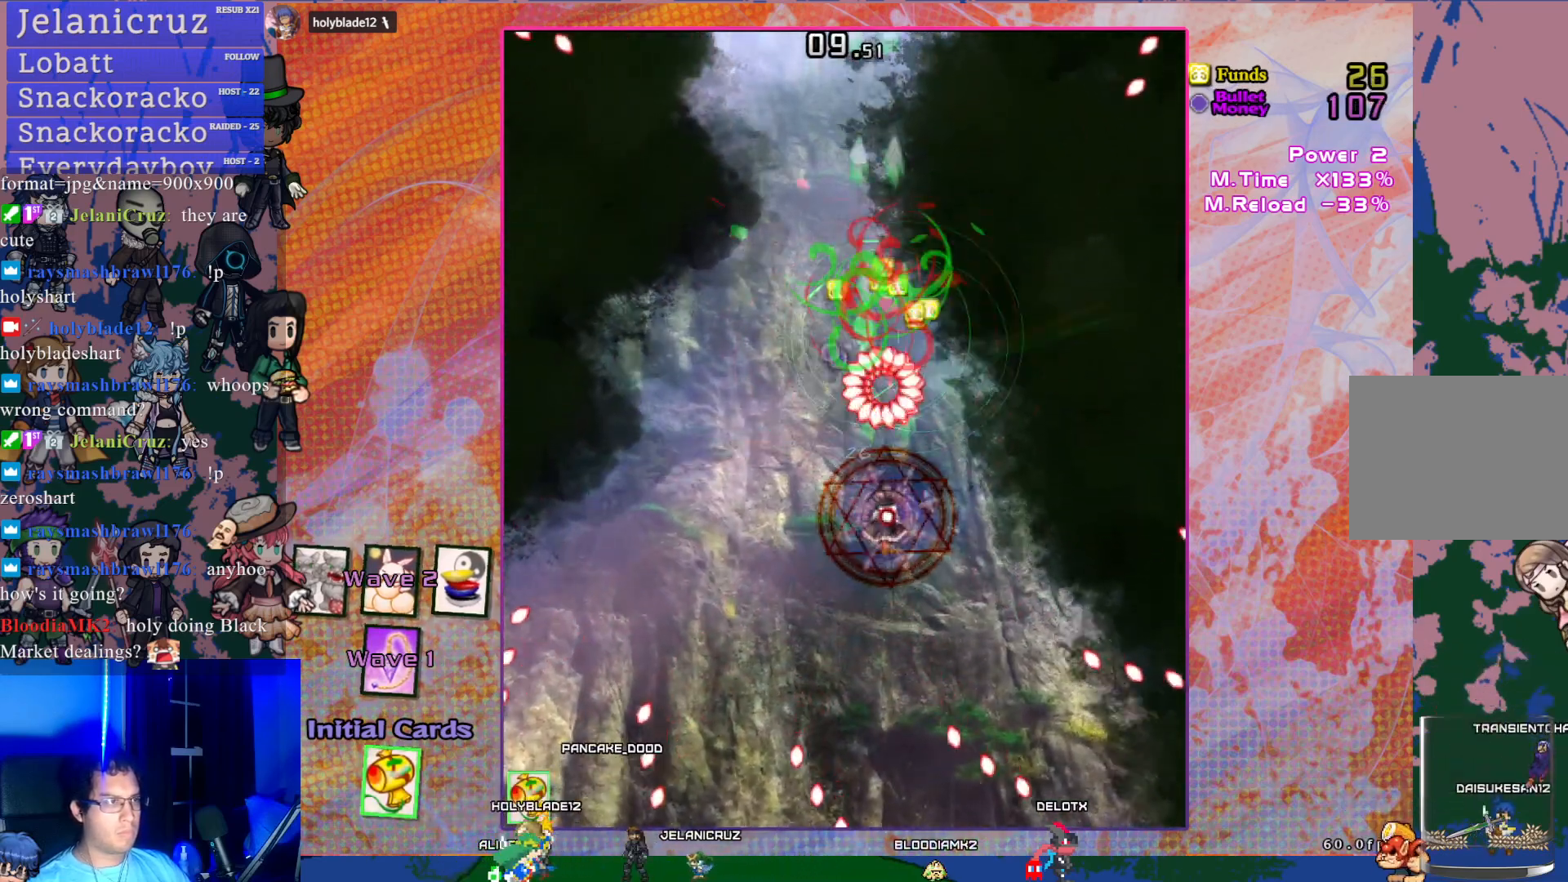
{"buttons": ["CROSS", "R1", "DPAD_DOWN", "DPAD_LEFT"], "left_stick": "center", "events": [[33, "DPAD_DOWN", "down"], [167, "DPAD_DOWN", "up"], [500, "DPAD_DOWN", "down"], [500, "DPAD_LEFT", "down"]]}
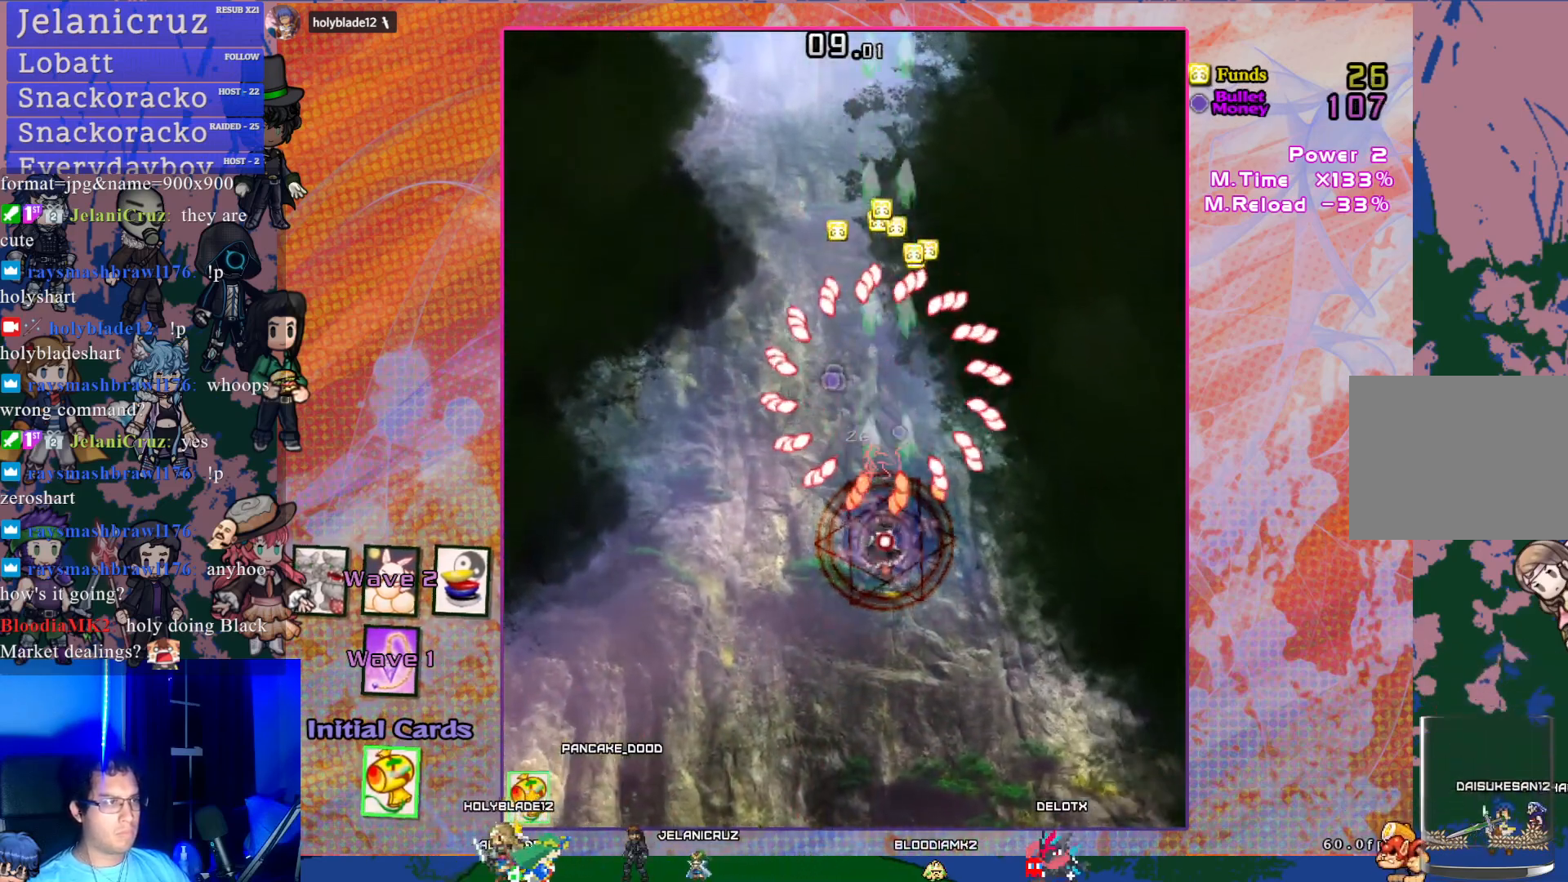
{"buttons": ["CROSS", "R1", "DPAD_UP"], "left_stick": "center", "events": [[50, "DPAD_LEFT", "up"], [83, "DPAD_DOWN", "up"], [417, "DPAD_UP", "down"]]}
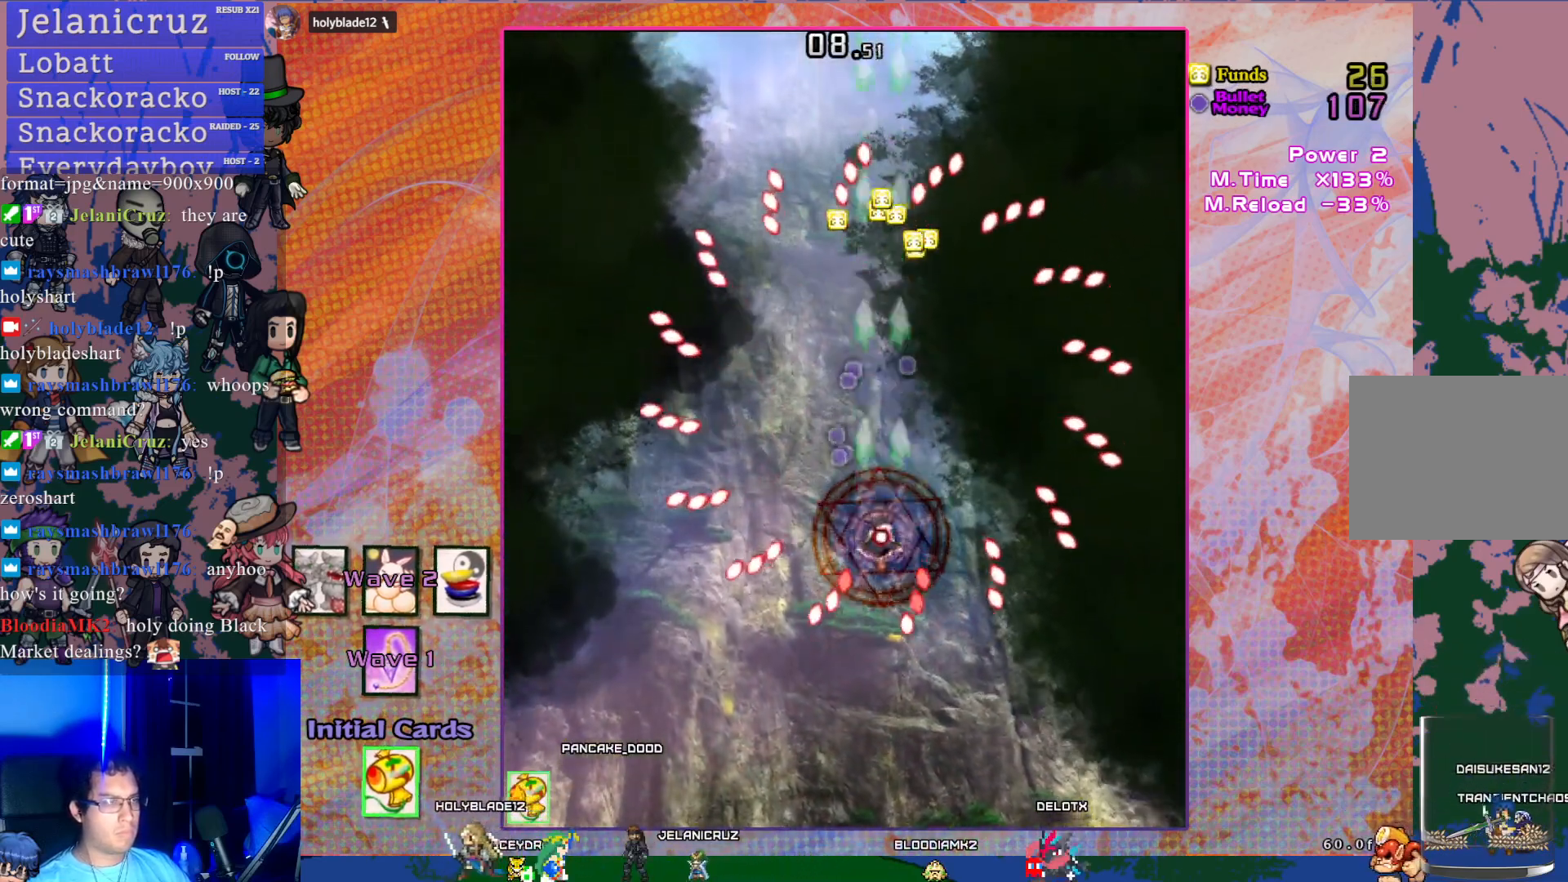
{"buttons": ["CROSS", "DPAD_UP"], "left_stick": "center", "events": [[483, "R1", "up"]]}
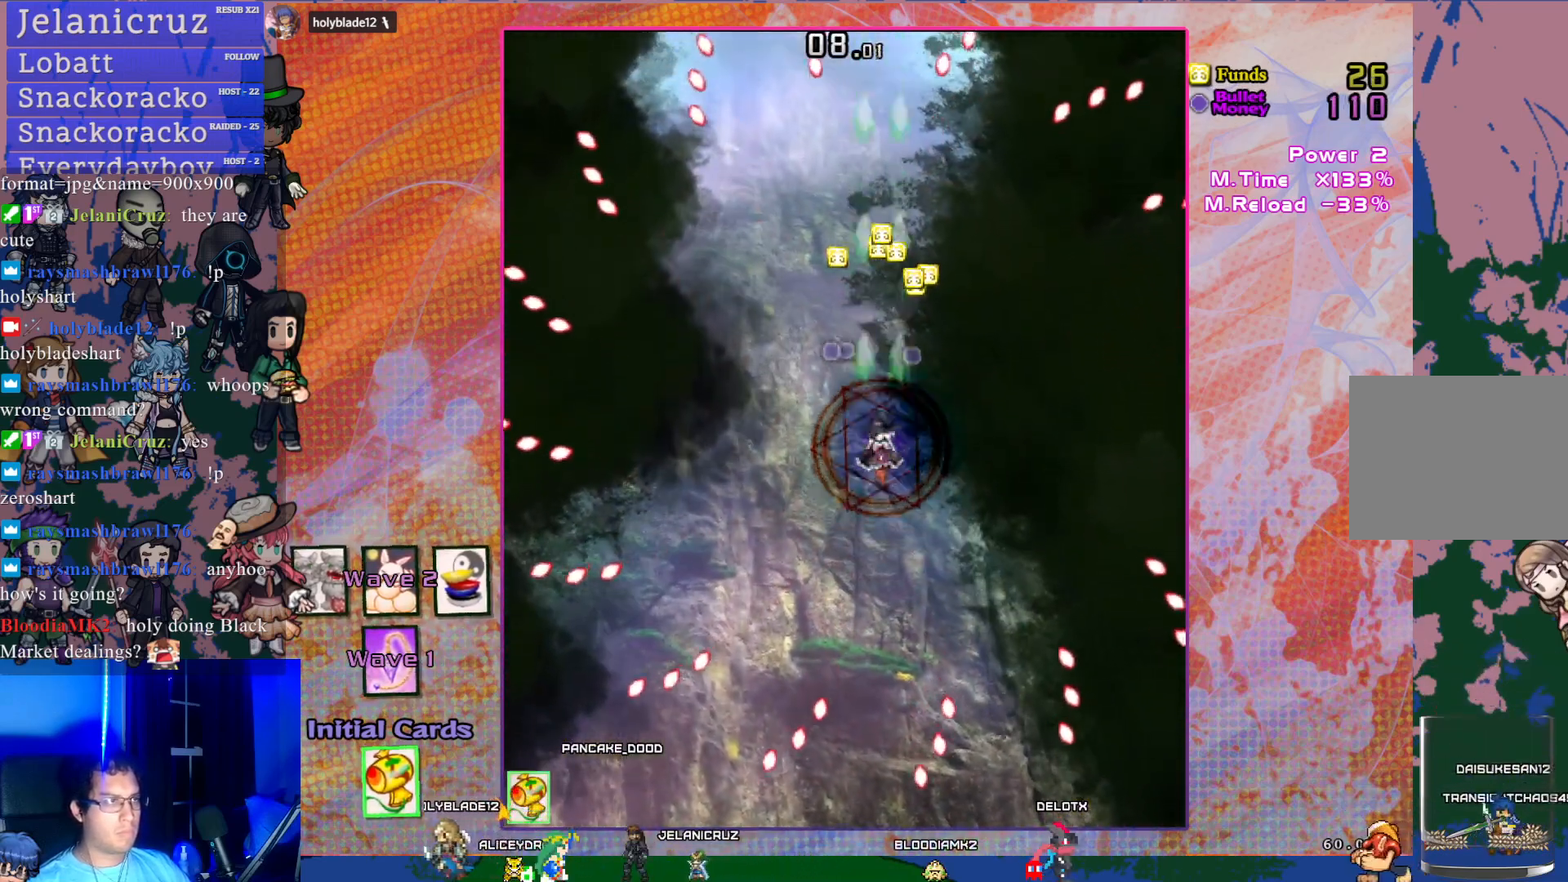
{"buttons": ["CROSS", "DPAD_DOWN", "DPAD_LEFT"], "left_stick": "center", "events": [[300, "DPAD_UP", "up"], [350, "DPAD_LEFT", "down"], [467, "DPAD_DOWN", "down"]]}
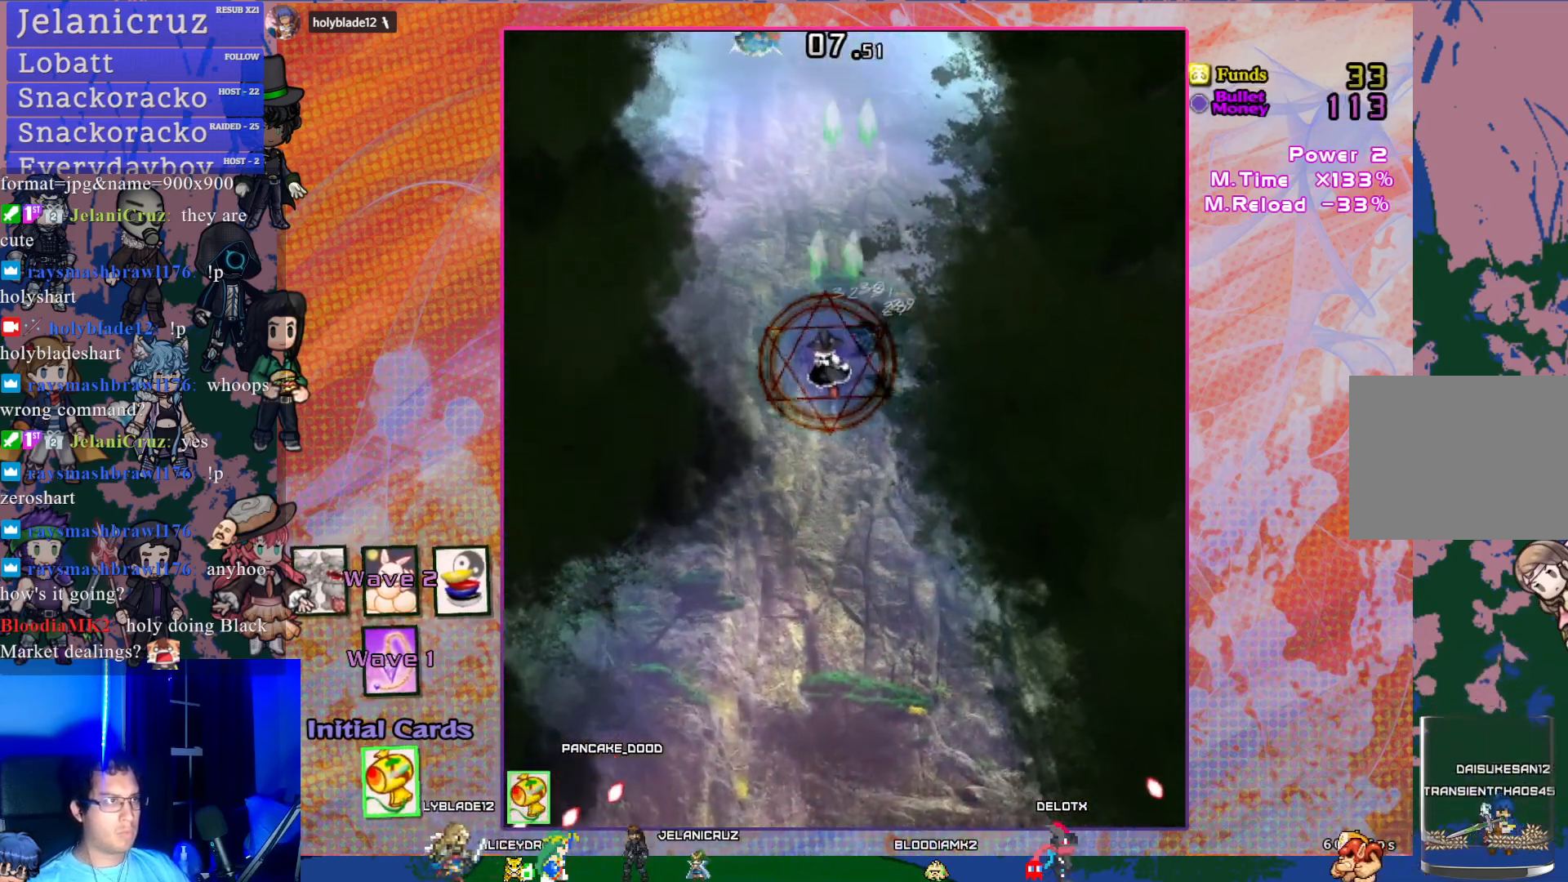
{"buttons": ["CROSS", "R1", "DPAD_DOWN"], "left_stick": "center", "events": [[83, "DPAD_LEFT", "up"], [283, "DPAD_LEFT", "down"], [333, "DPAD_DOWN", "up"], [467, "DPAD_DOWN", "down"], [467, "R1", "down"], [483, "DPAD_LEFT", "up"]]}
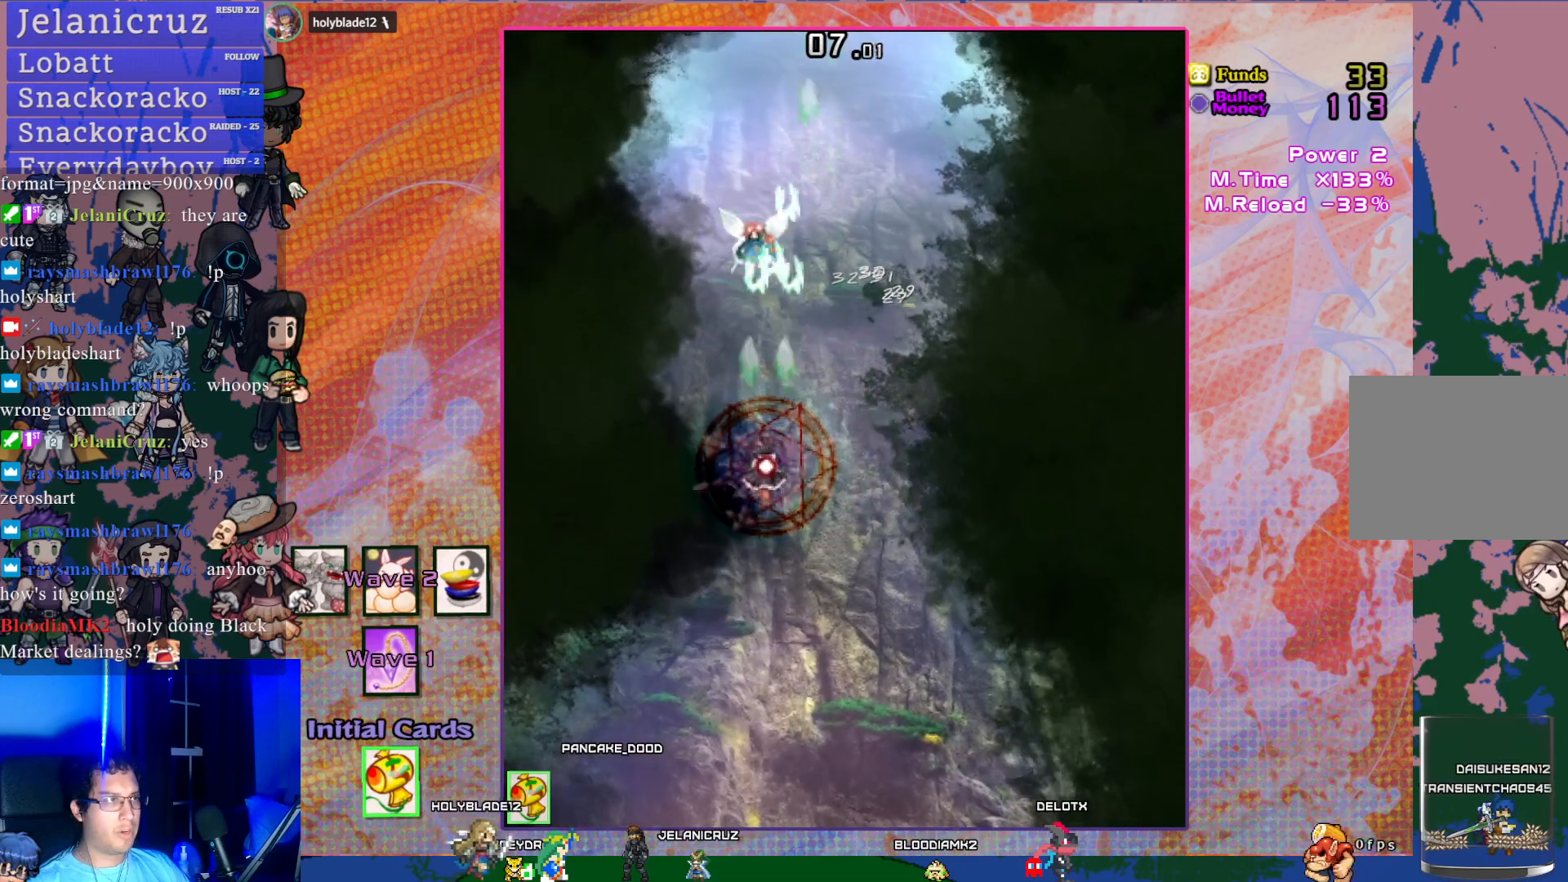
{"buttons": ["CROSS", "CIRCLE", "R1", "DPAD_UP"], "left_stick": "center", "events": [[17, "DPAD_DOWN", "up"], [250, "DPAD_UP", "down"], [367, "CIRCLE", "down"]]}
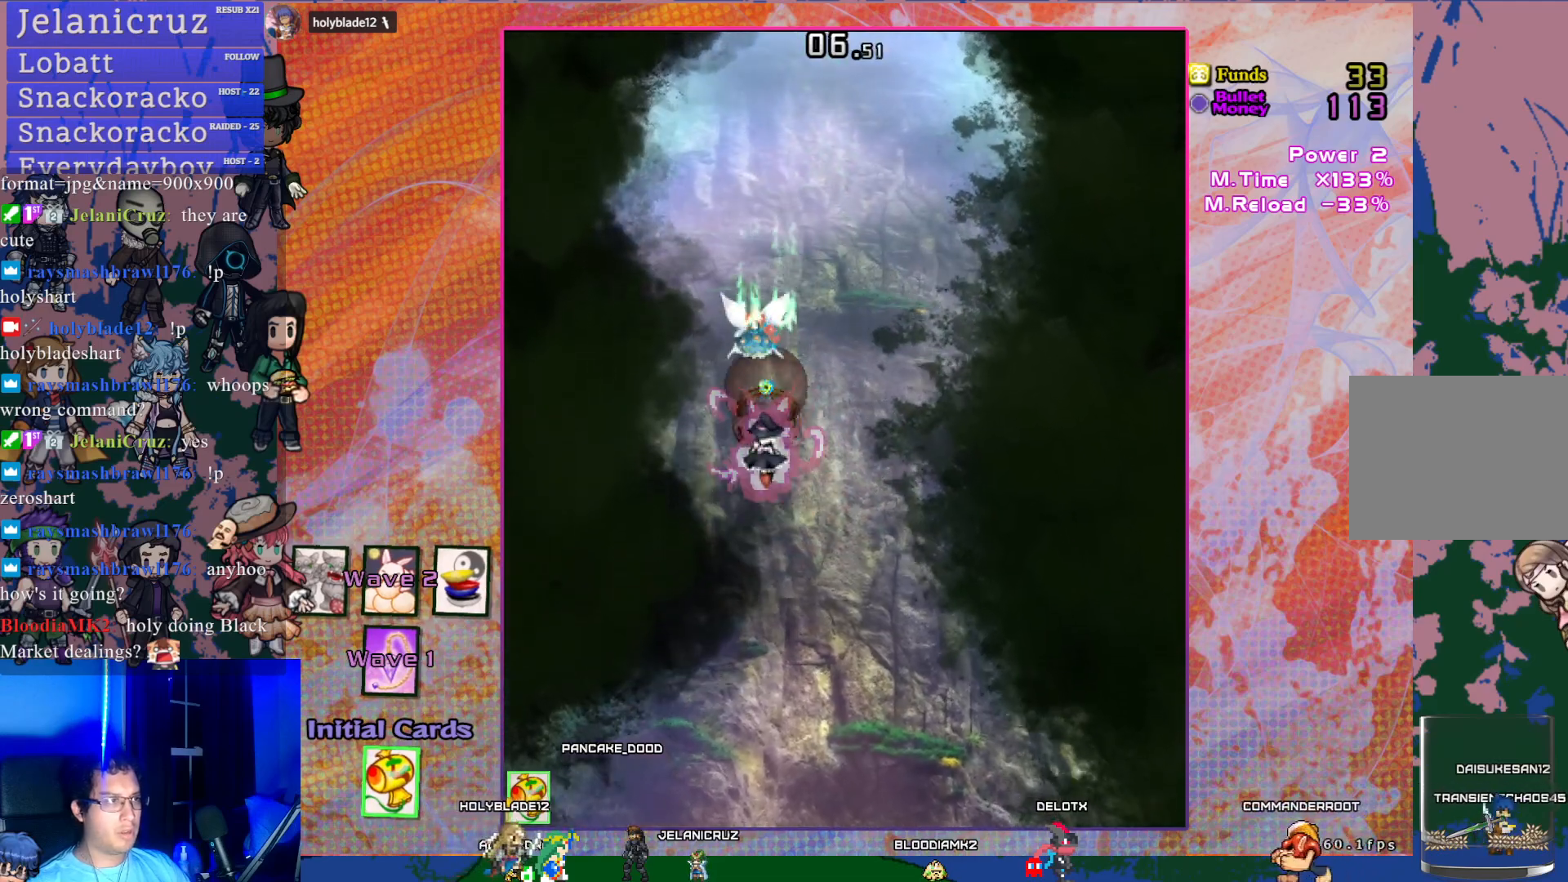
{"buttons": ["CROSS", "R1"], "left_stick": "center", "events": [[400, "DPAD_UP", "up"], [450, "CIRCLE", "up"]]}
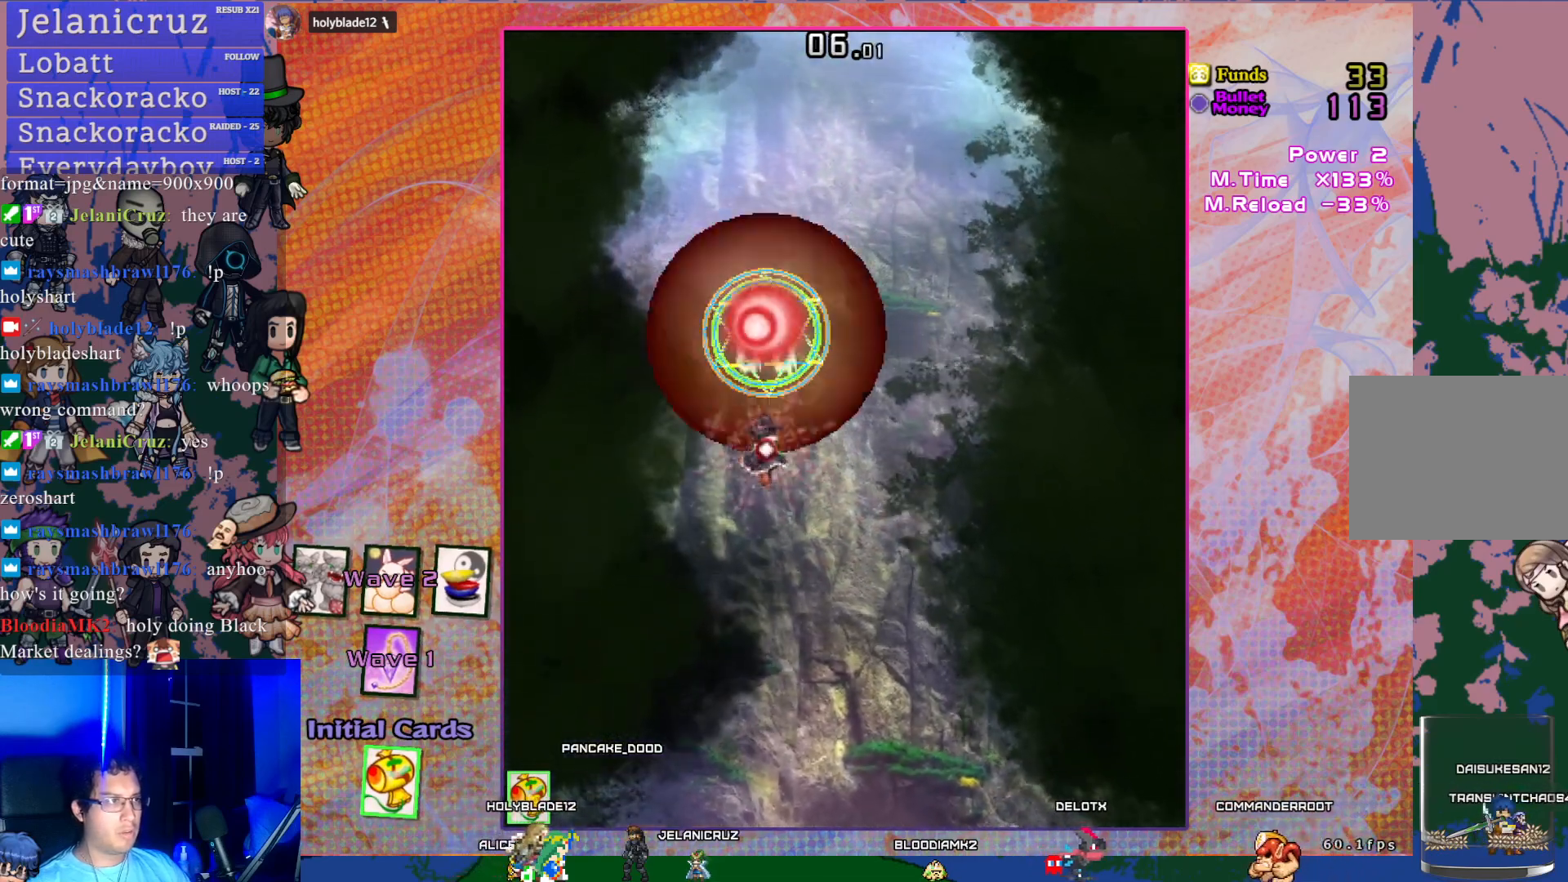
{"buttons": ["CROSS", "R1", "DPAD_RIGHT"], "left_stick": "center", "events": [[50, "DPAD_DOWN", "down"], [167, "DPAD_DOWN", "up"], [500, "DPAD_RIGHT", "down"]]}
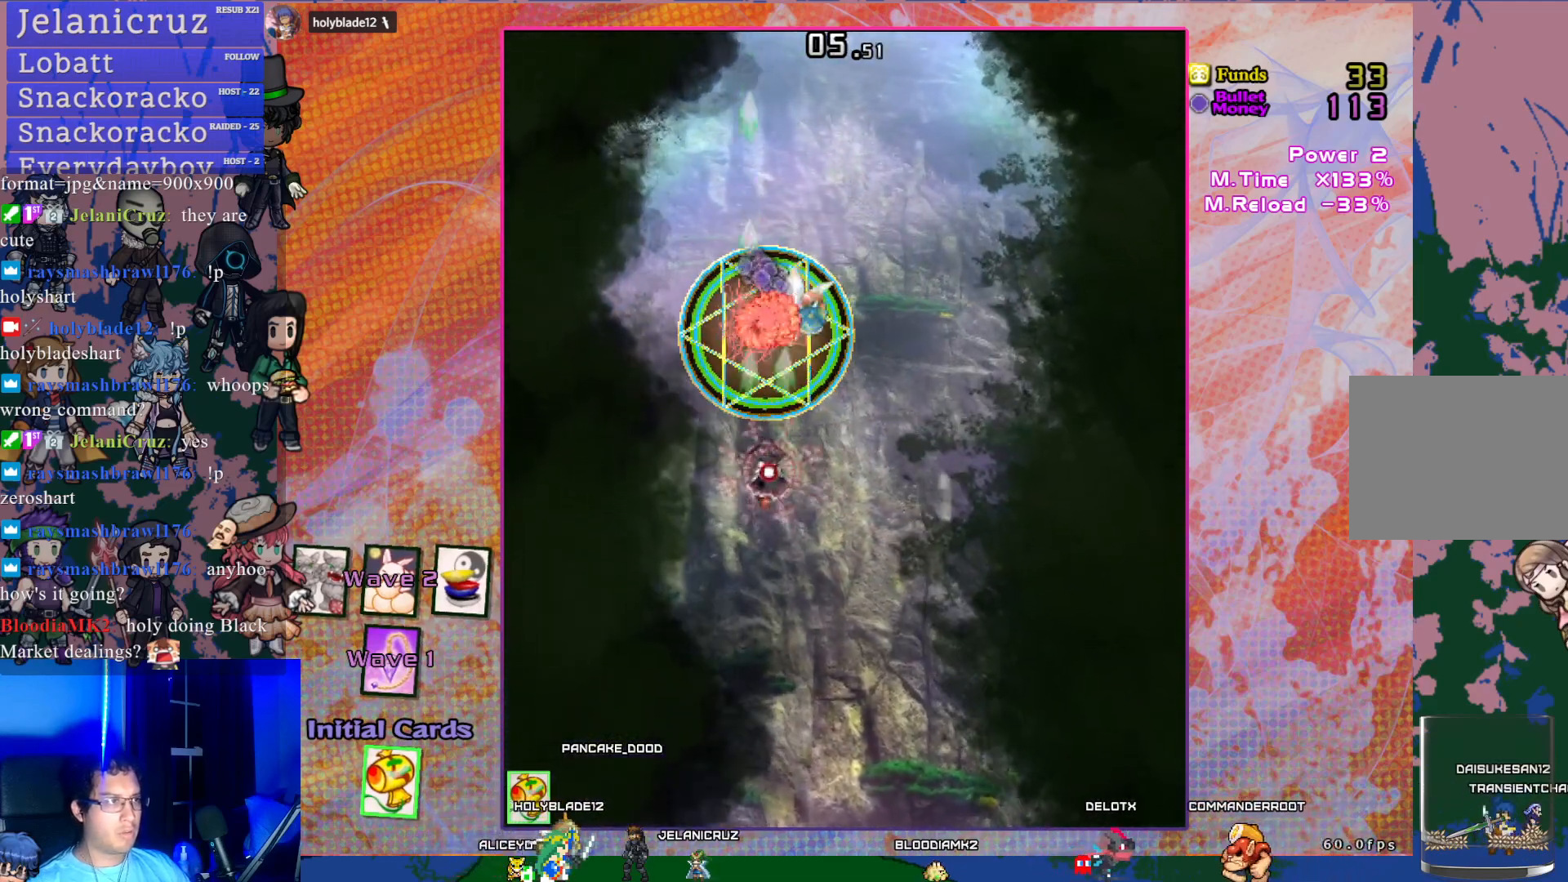
{"buttons": ["CROSS", "L1", "R1", "DPAD_UP"], "left_stick": "center", "events": [[283, "DPAD_RIGHT", "up"], [417, "DPAD_UP", "down"], [483, "L1", "down"]]}
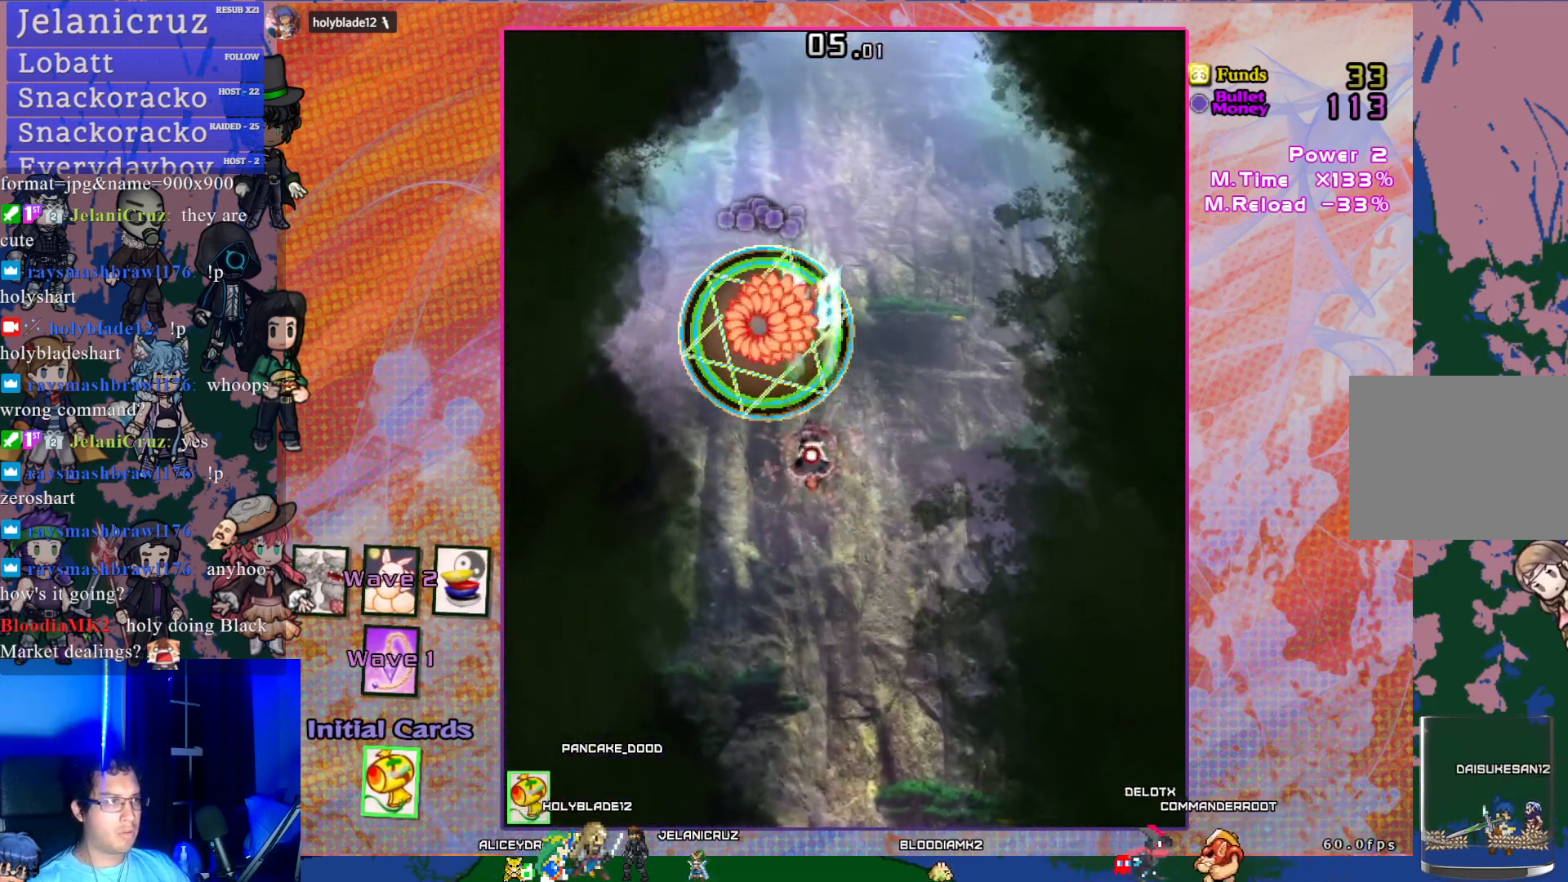
{"buttons": ["CROSS", "R1", "DPAD_DOWN"], "left_stick": "center", "events": [[67, "L1", "up"], [150, "DPAD_RIGHT", "down"], [150, "DPAD_UP", "up"], [183, "DPAD_RIGHT", "up"], [233, "SQUARE", "down"], [367, "DPAD_DOWN", "down"], [367, "SQUARE", "up"]]}
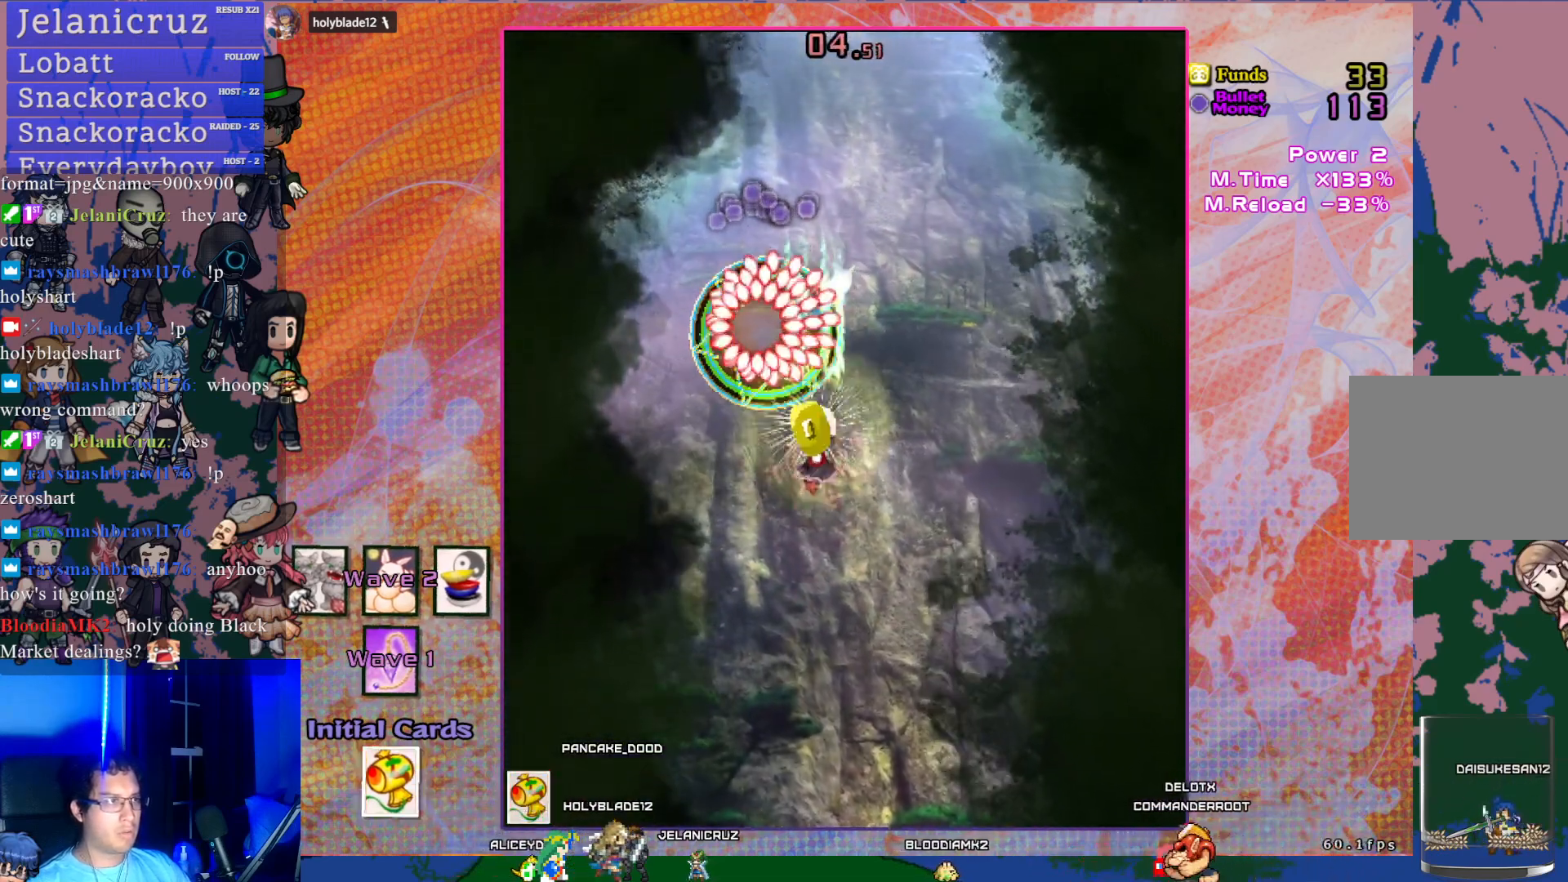
{"buttons": ["CROSS", "R1", "DPAD_DOWN", "DPAD_RIGHT"], "left_stick": "center", "events": [[17, "DPAD_RIGHT", "down"], [150, "DPAD_RIGHT", "up"], [200, "DPAD_DOWN", "up"], [283, "DPAD_DOWN", "down"], [283, "DPAD_RIGHT", "down"]]}
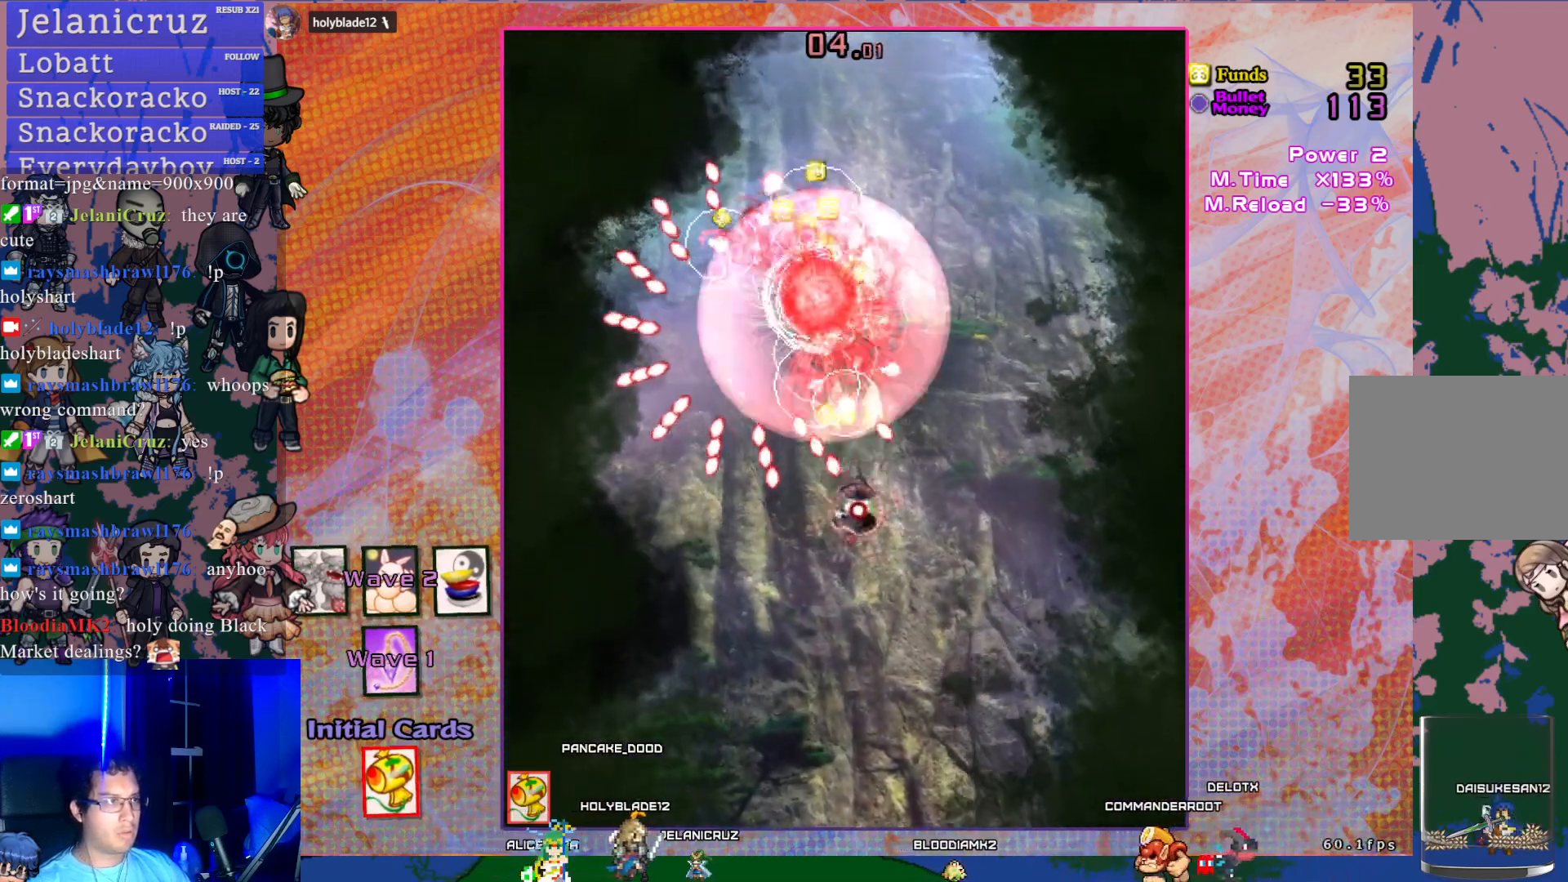
{"buttons": ["CROSS", "R1", "DPAD_UP"], "left_stick": "center", "events": [[167, "DPAD_RIGHT", "up"], [183, "DPAD_LEFT", "down"], [433, "DPAD_DOWN", "up"], [433, "DPAD_LEFT", "up"], [433, "DPAD_UP", "down"]]}
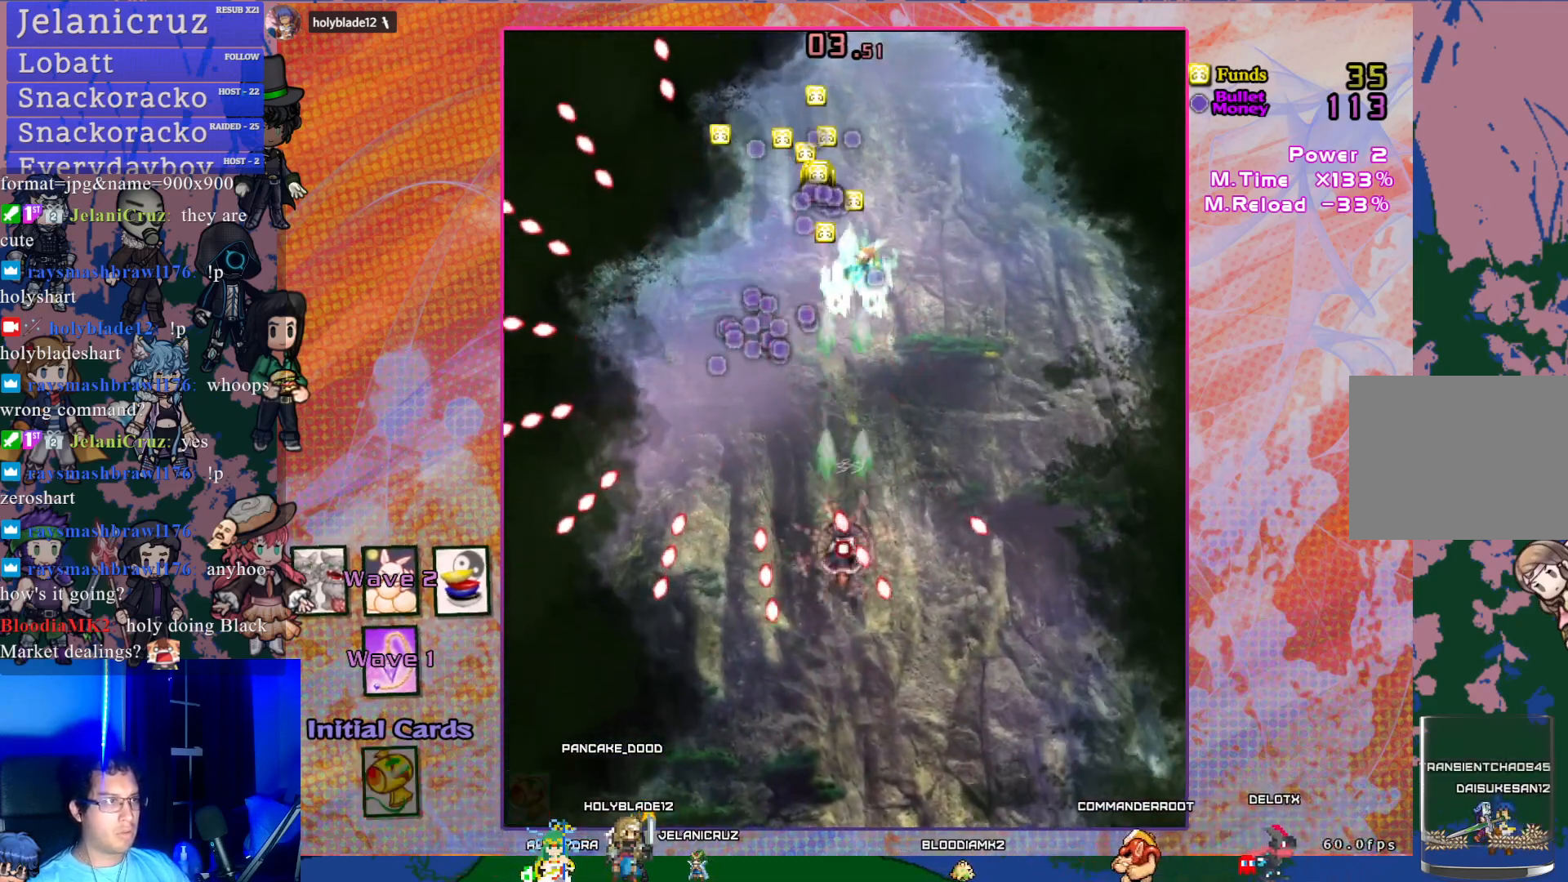
{"buttons": ["CROSS"], "left_stick": "center", "events": [[233, "DPAD_LEFT", "down"], [367, "DPAD_LEFT", "up"], [400, "DPAD_UP", "up"], [483, "R1", "up"]]}
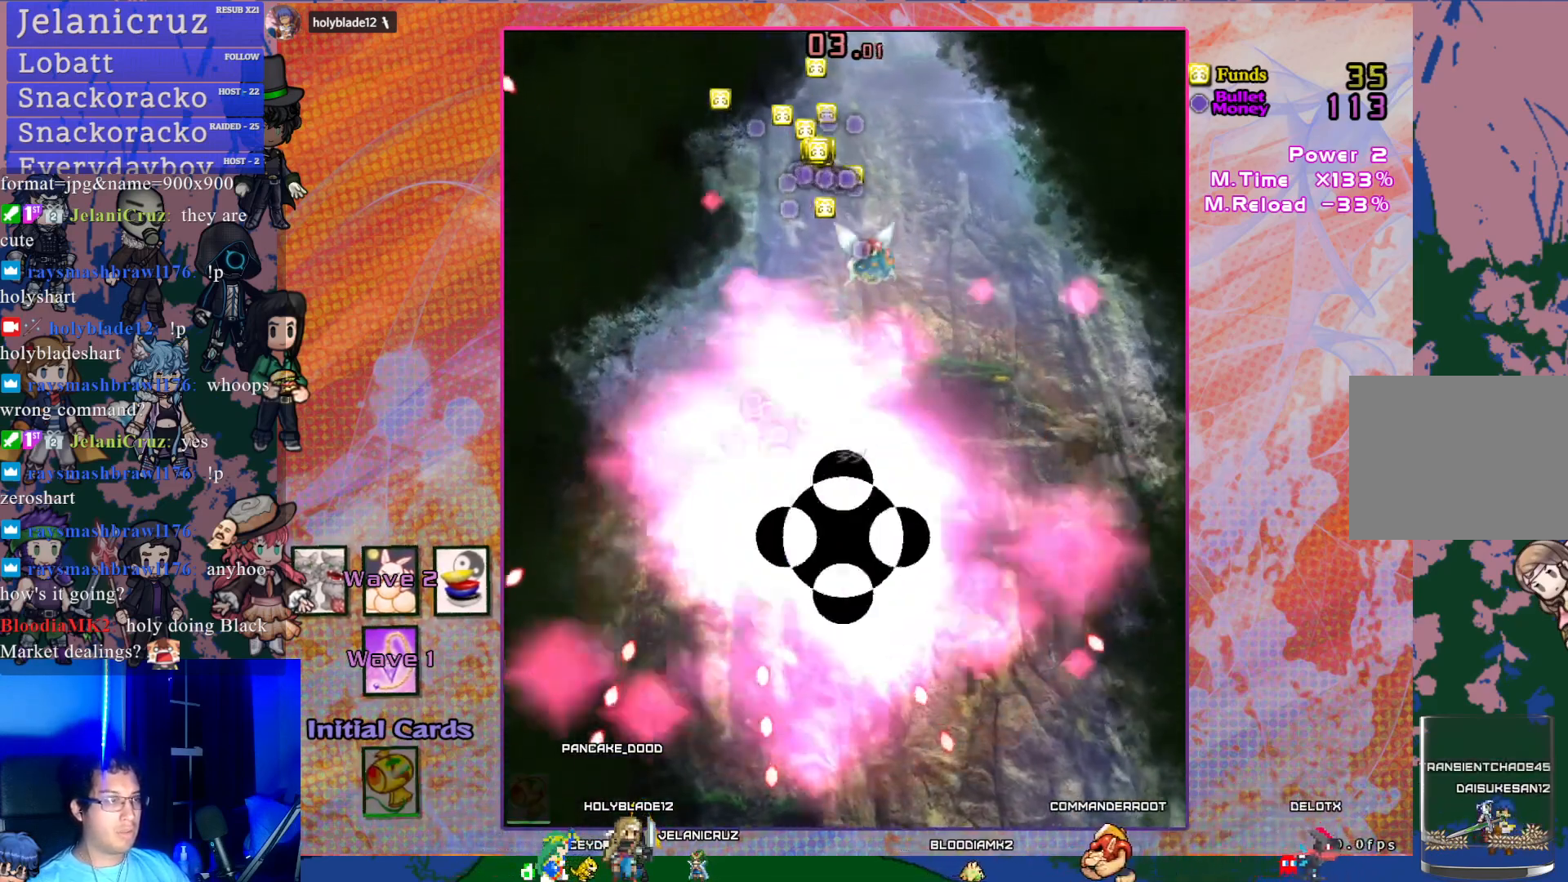
{"buttons": ["CROSS"], "left_stick": "center", "events": []}
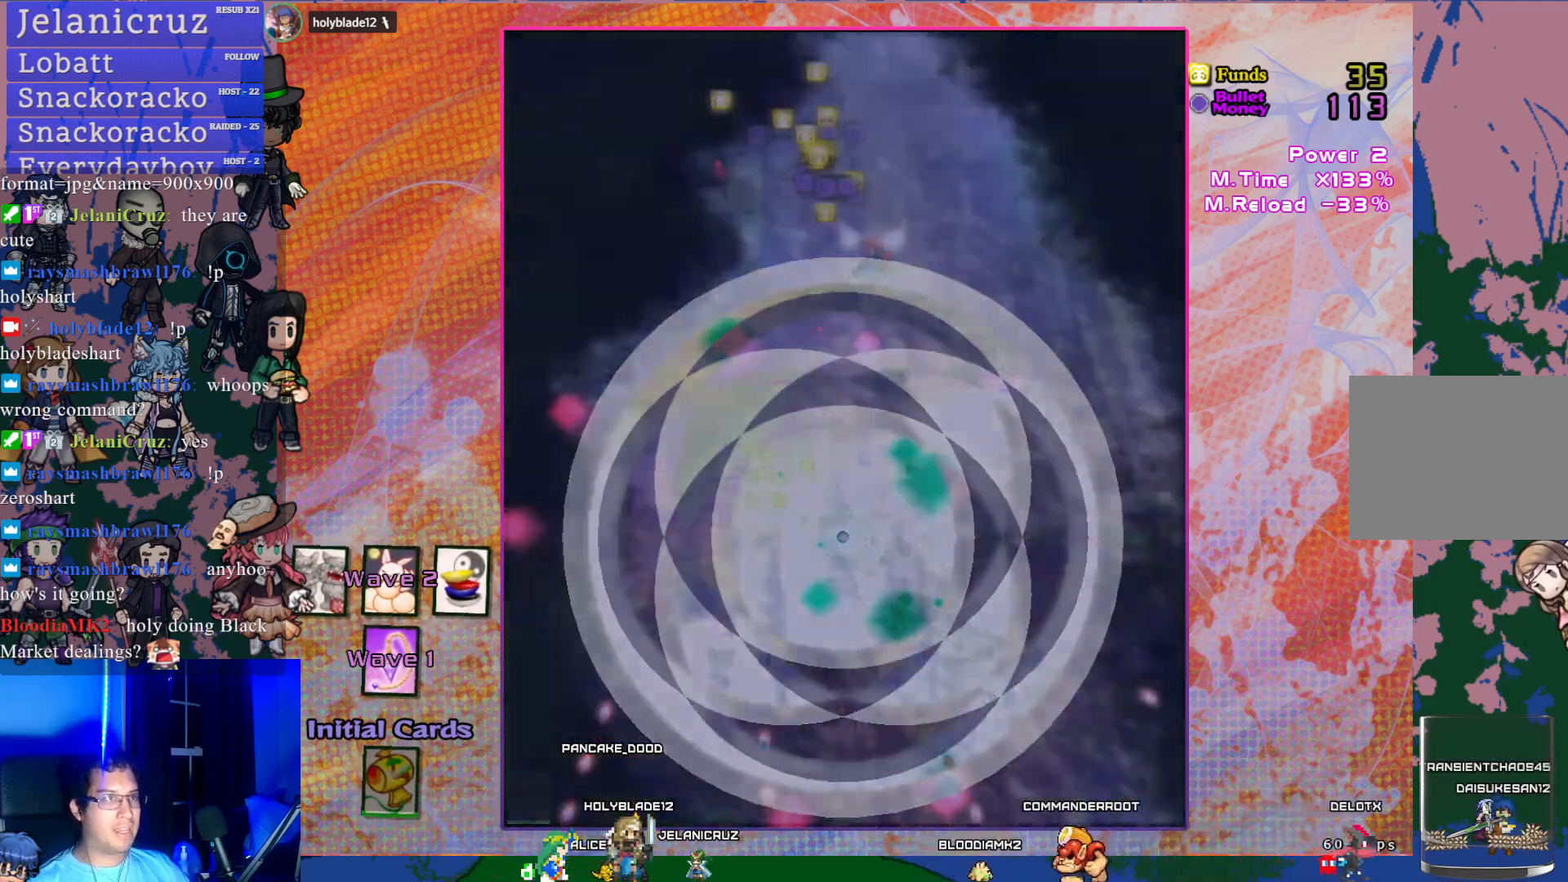
{"buttons": [], "left_stick": "center", "events": [[133, "CROSS", "up"]]}
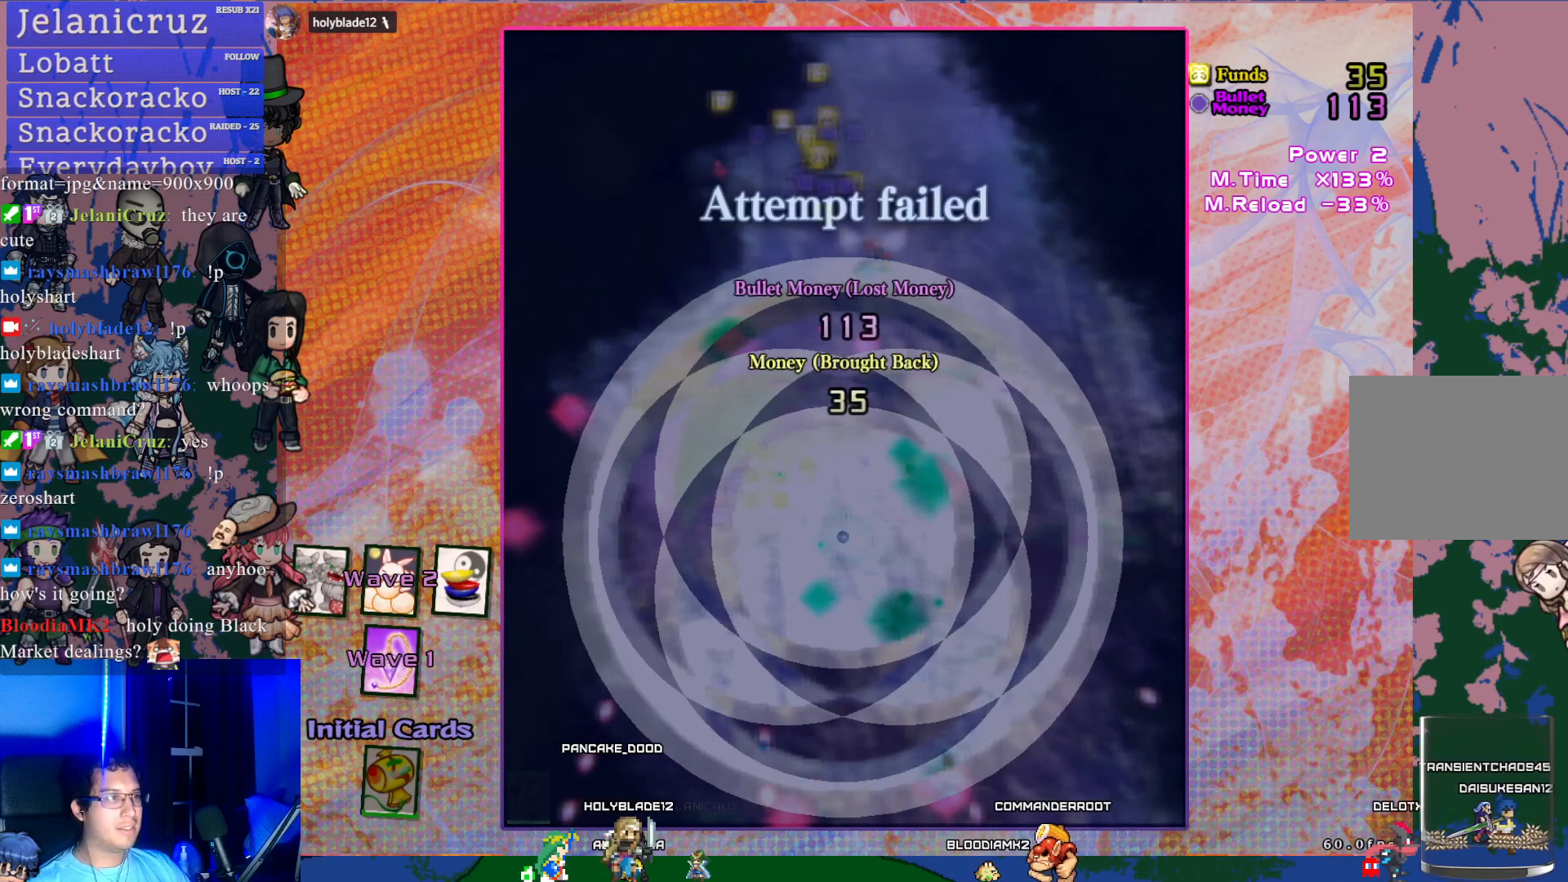
{"buttons": [], "left_stick": "center", "events": []}
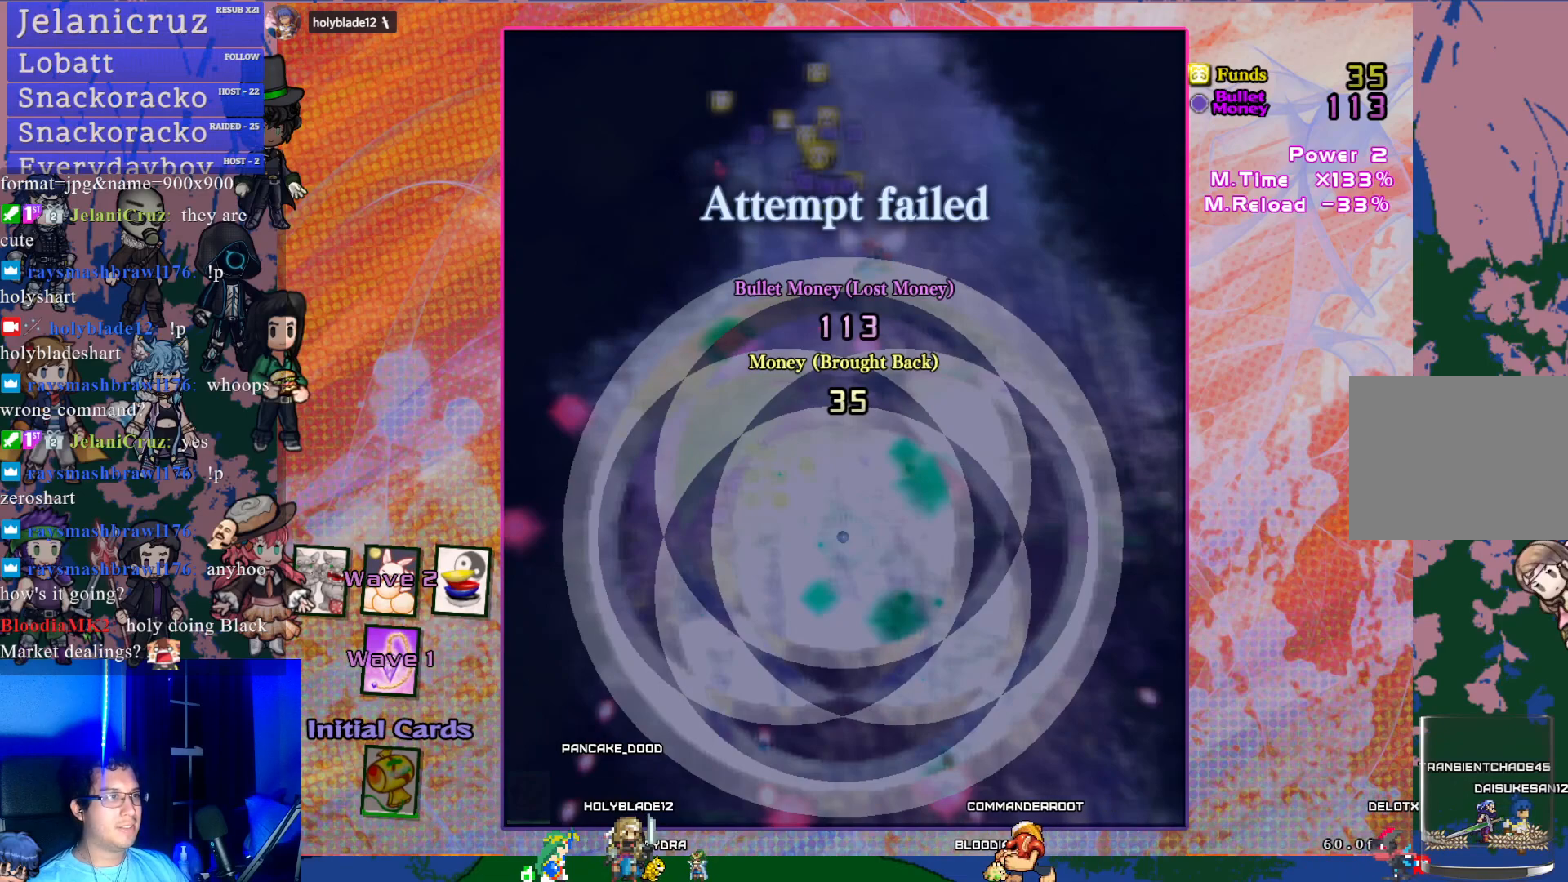
{"buttons": [], "left_stick": "center", "events": []}
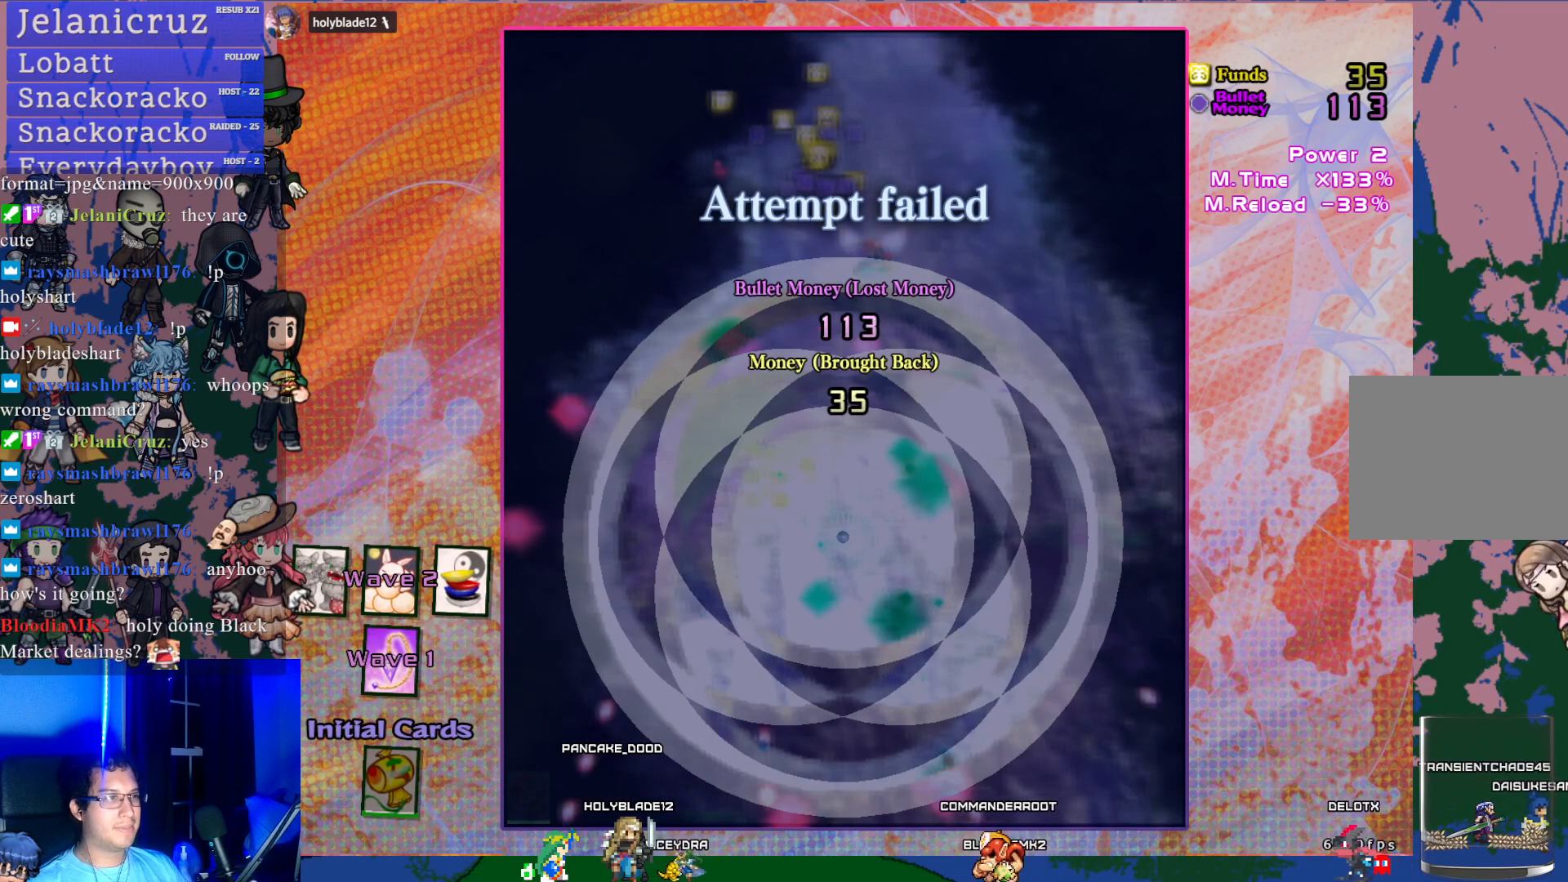
{"buttons": [], "left_stick": "center", "events": []}
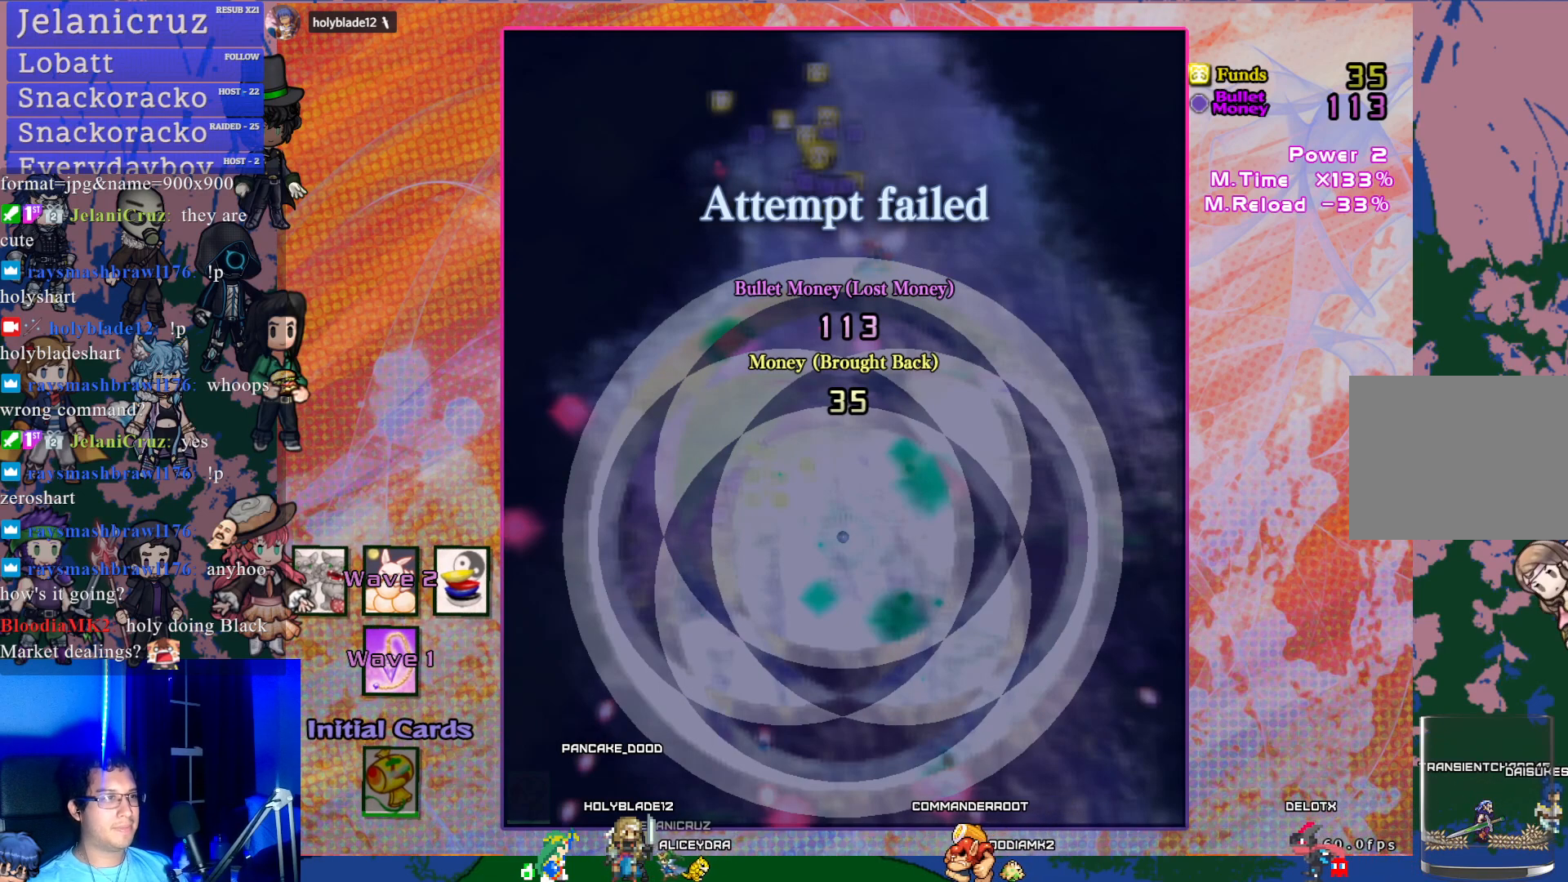
{"buttons": [], "left_stick": "center", "events": []}
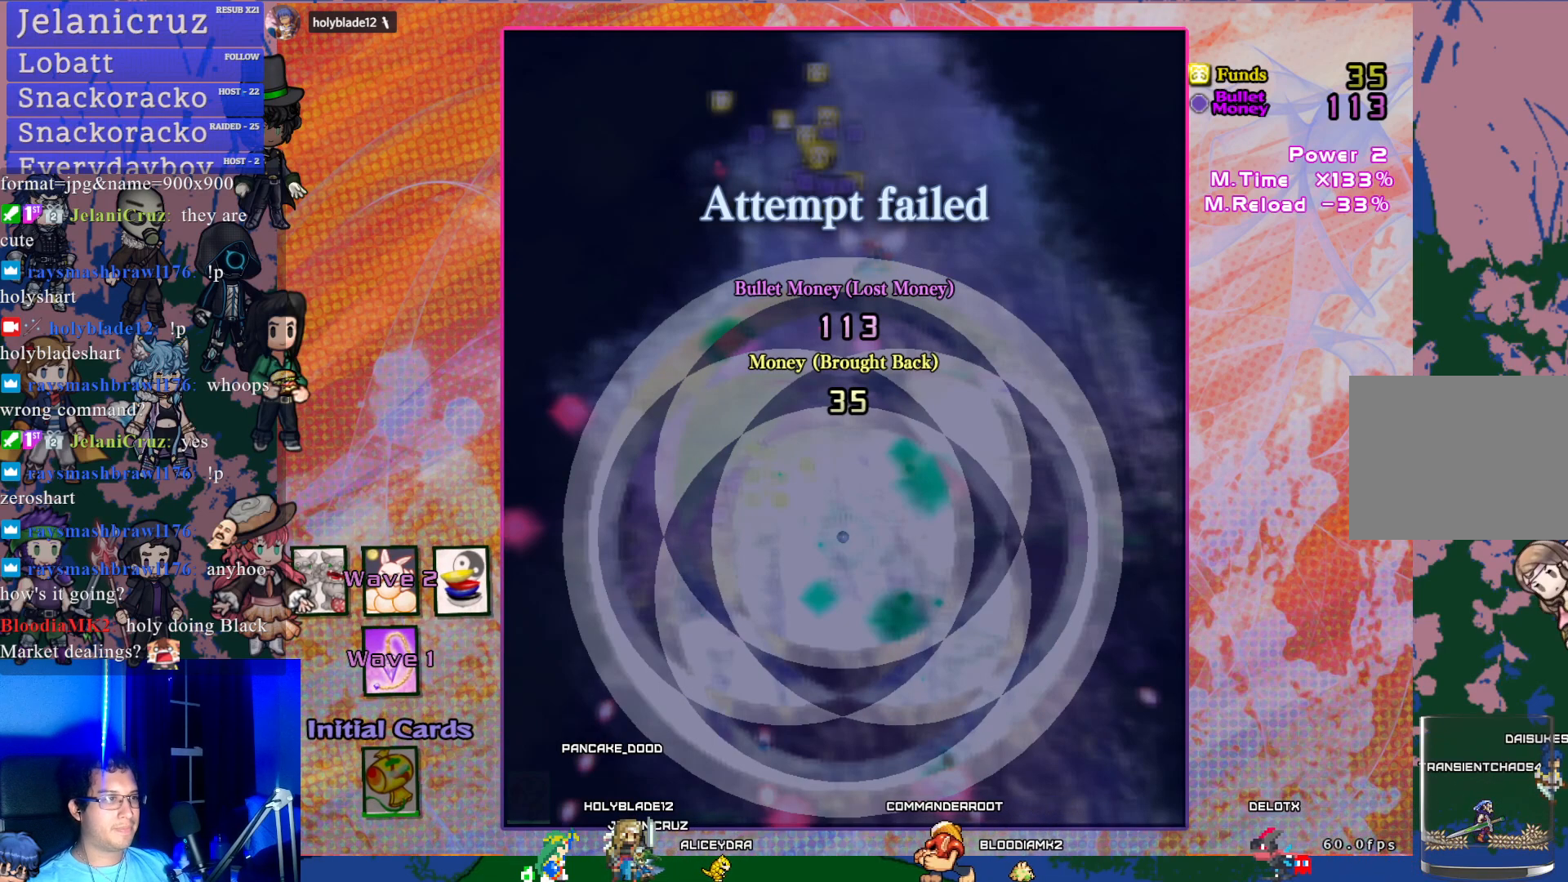
{"buttons": [], "left_stick": "center", "events": []}
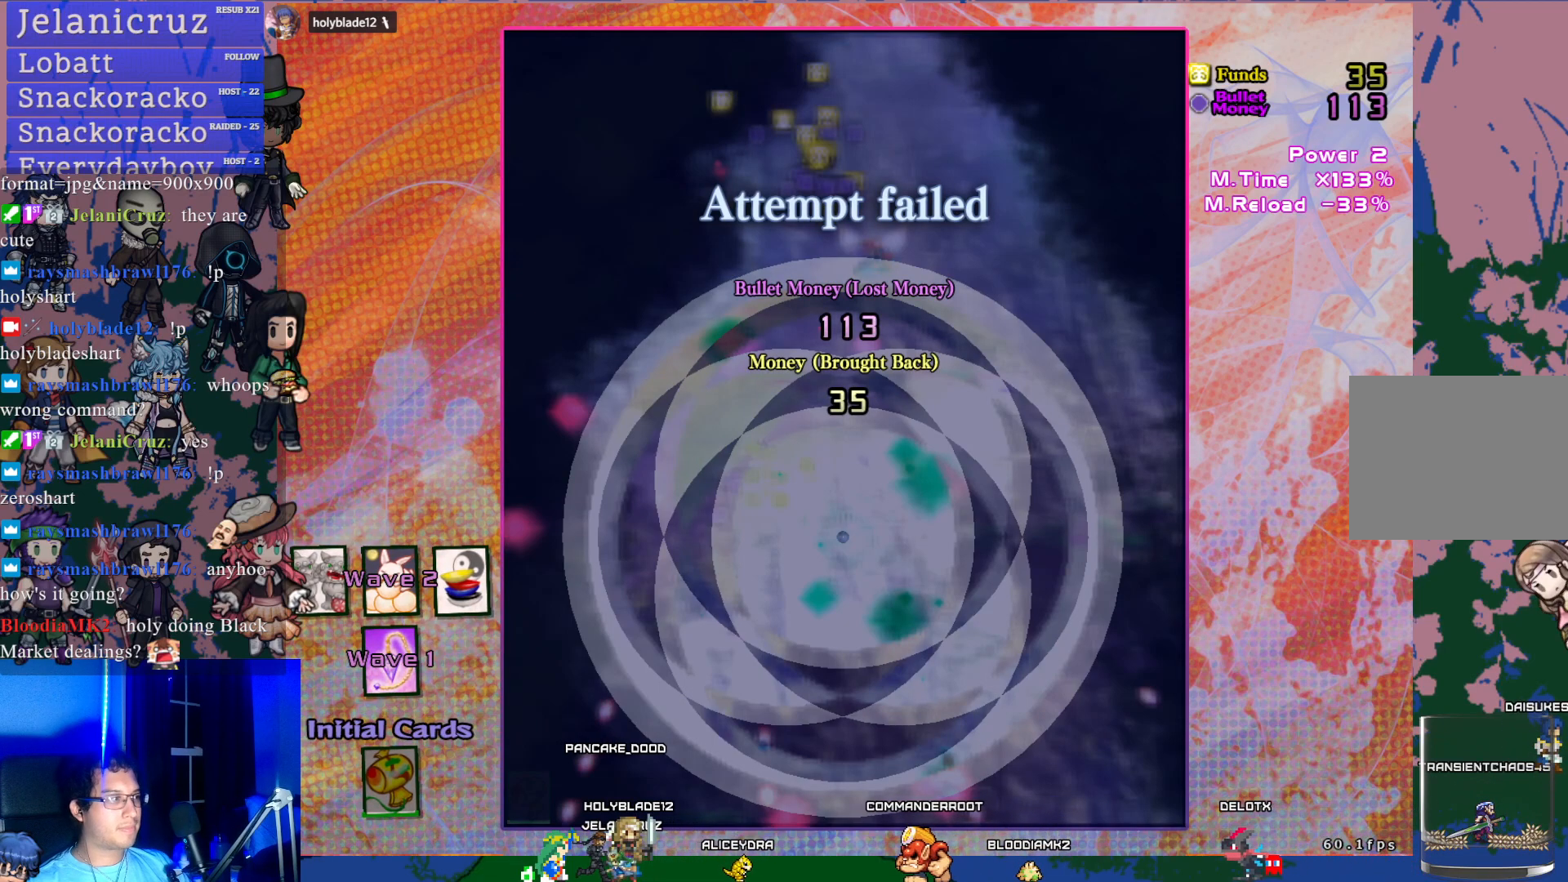
{"buttons": [], "left_stick": "center", "events": []}
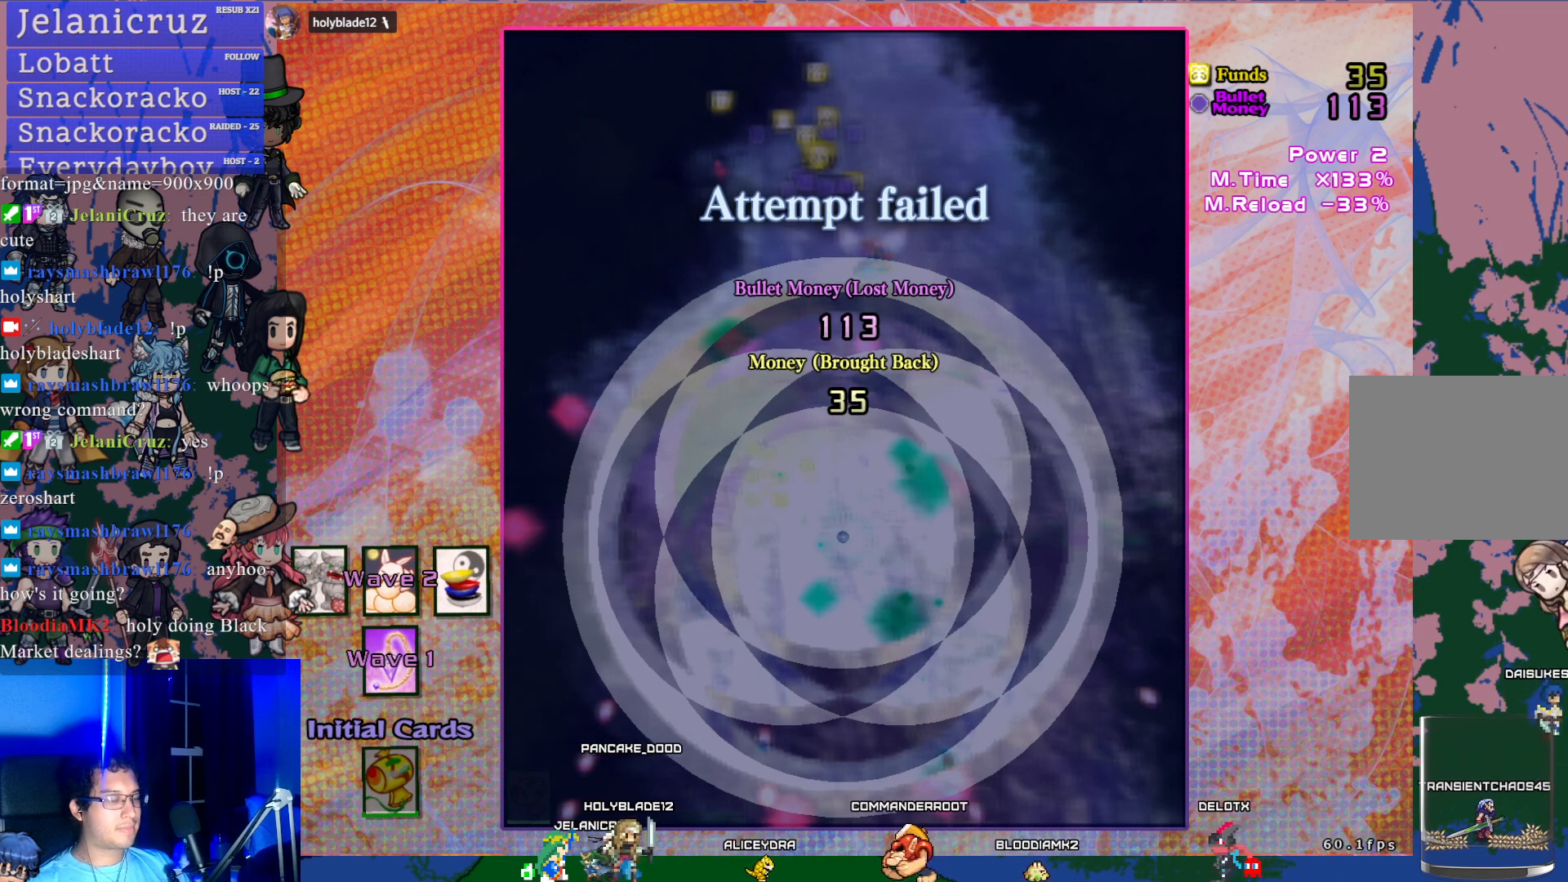
{"buttons": [], "left_stick": "center", "events": []}
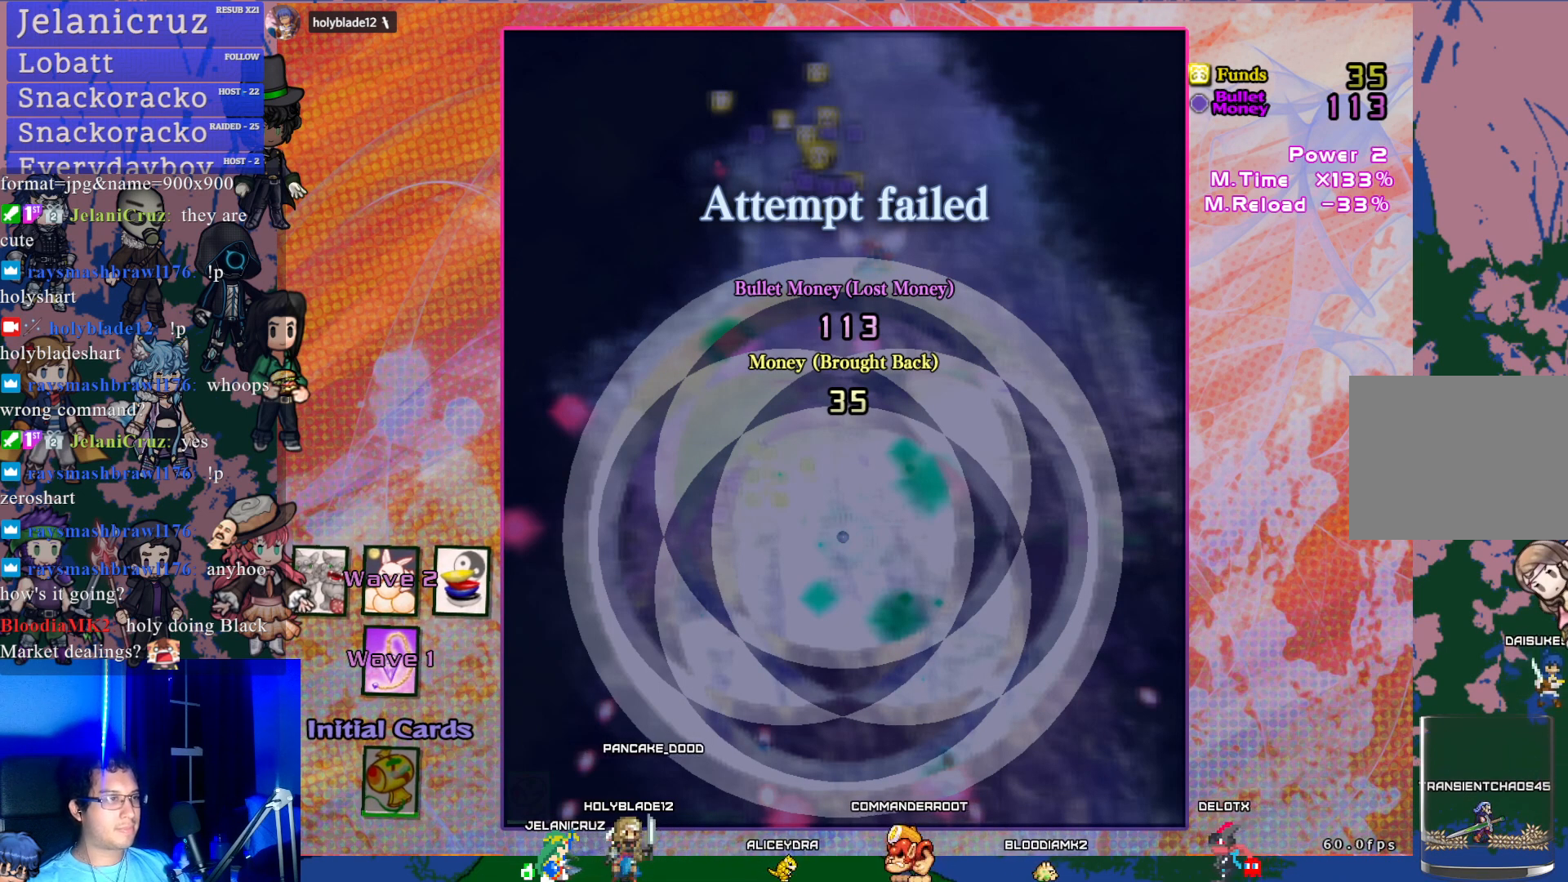
{"buttons": [], "left_stick": "center", "events": [[133, "CROSS", "down"], [267, "CROSS", "up"]]}